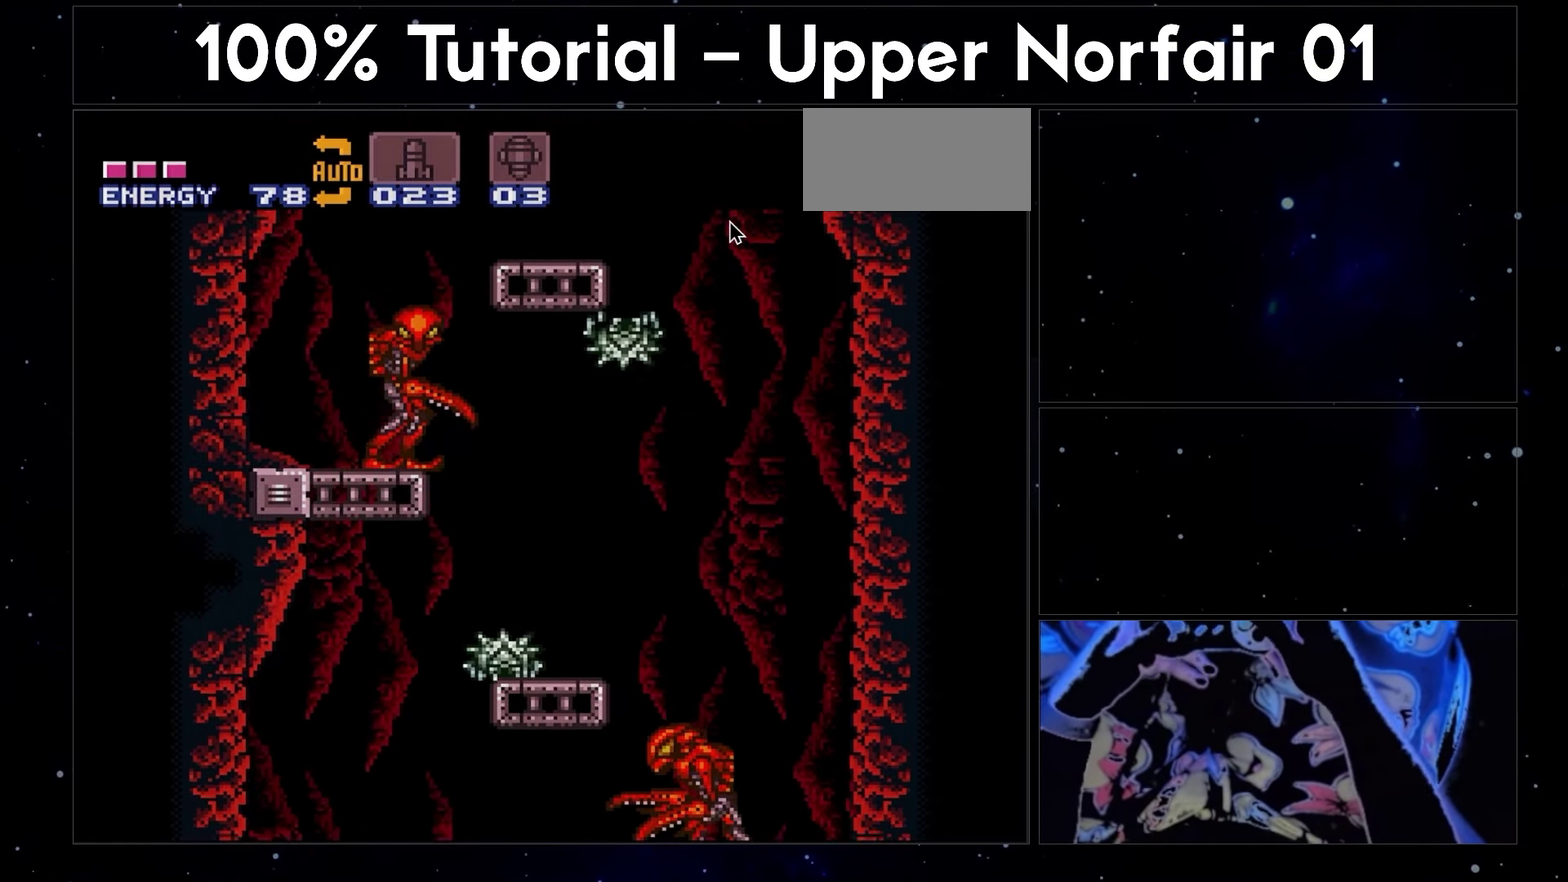
Gameplay with a controller (Nintendo layout); each line is a JSON object with the inputs held at the frame after it. "events" lists button and stick changes between this image and that frame as [ms after this image, input, new state], when the widget could be followed in between. Not read: L3 R3.
{"buttons": [], "events": [[500, "A", "up"]]}
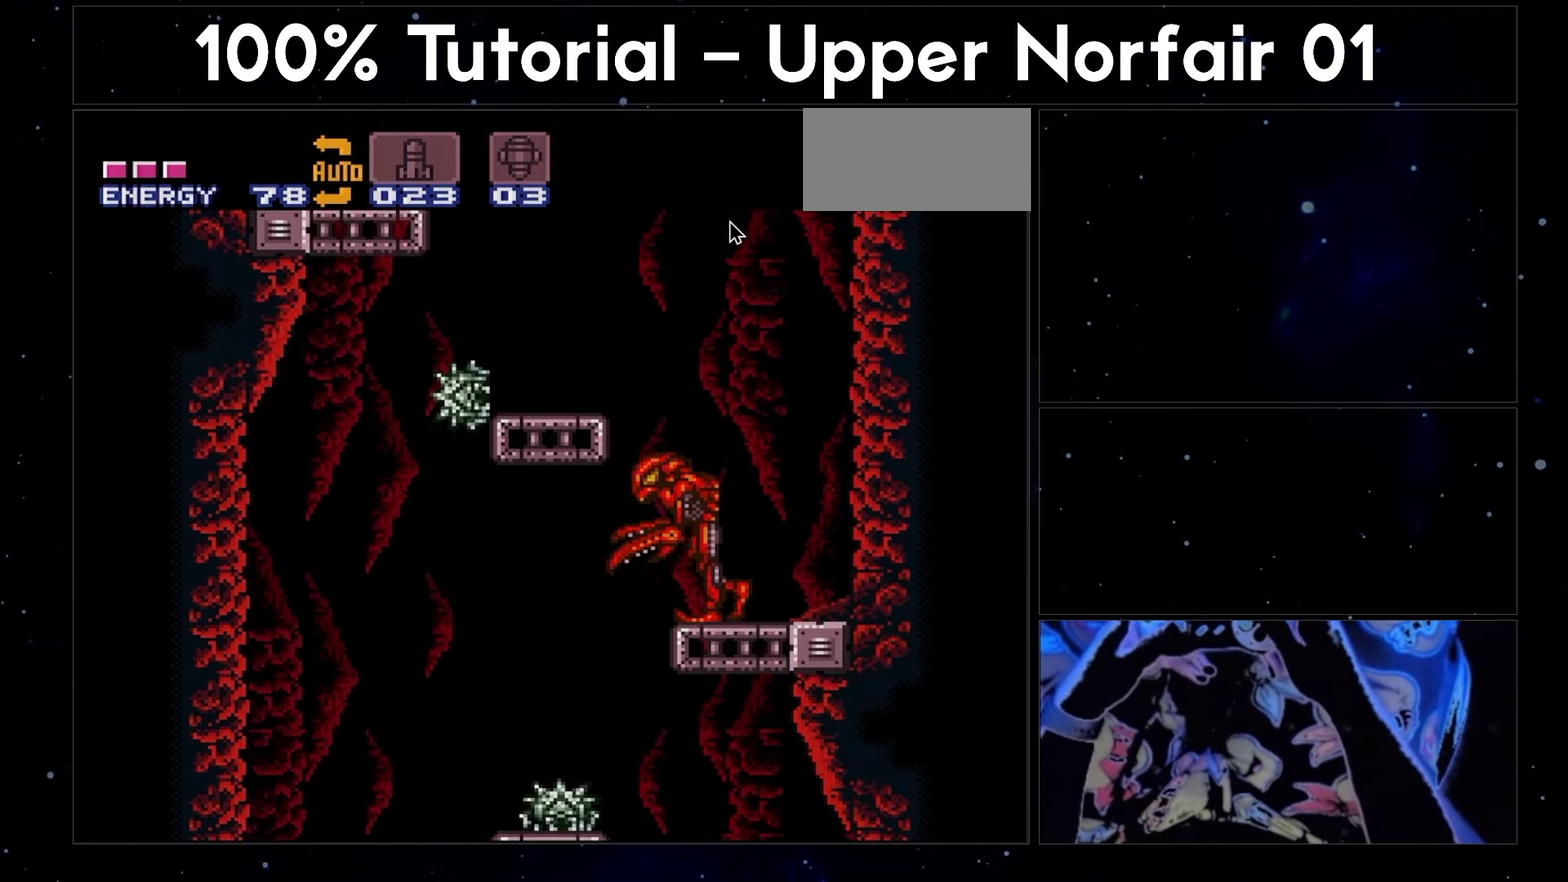
{"buttons": [], "events": []}
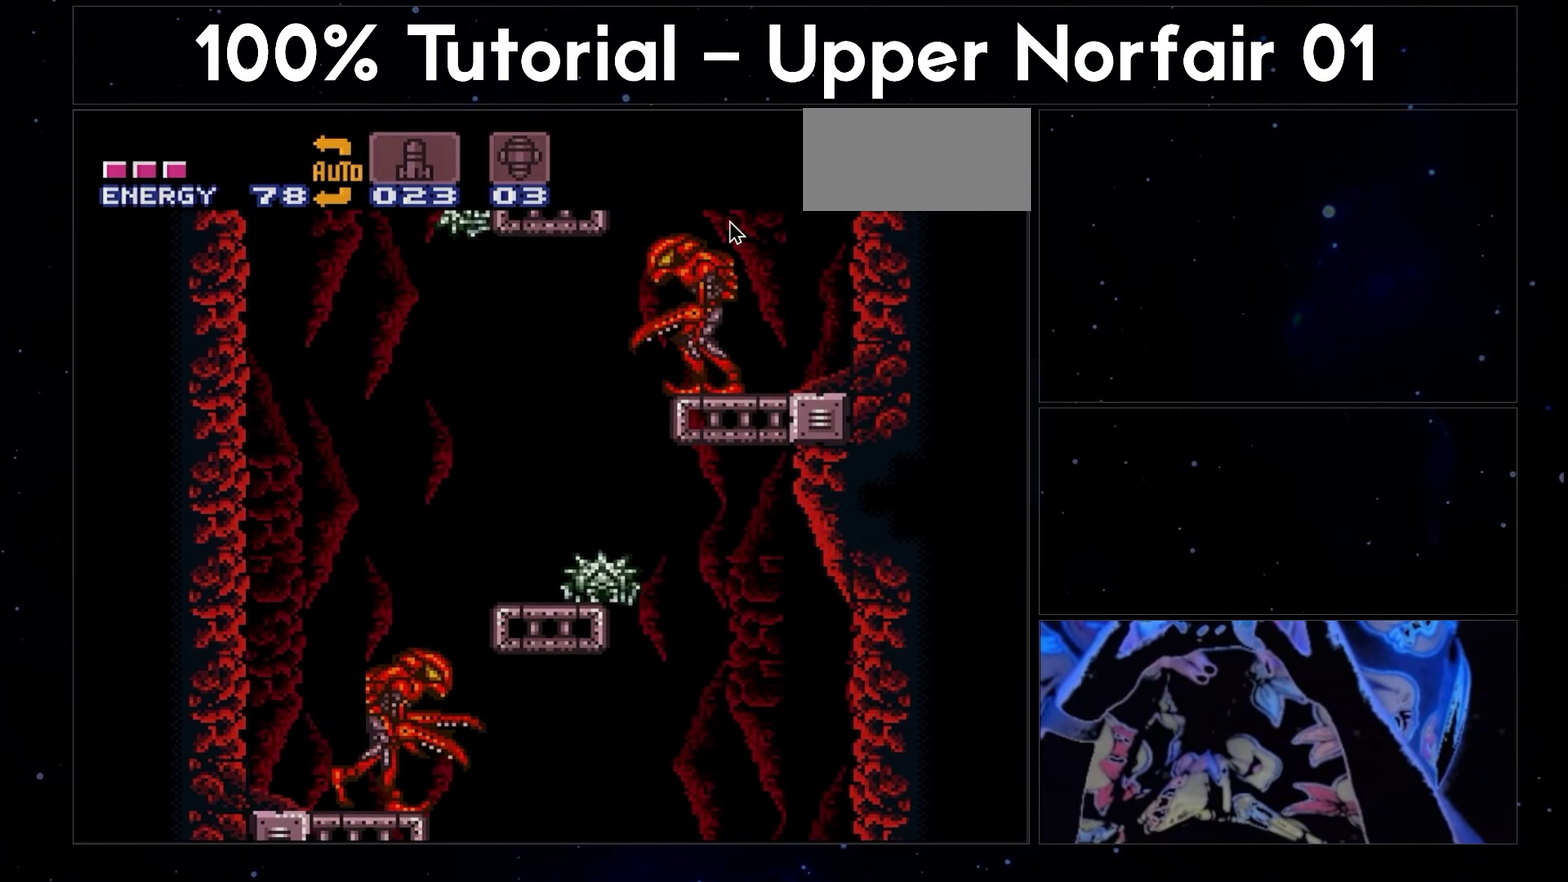
{"buttons": ["Y"], "events": [[233, "Y", "down"]]}
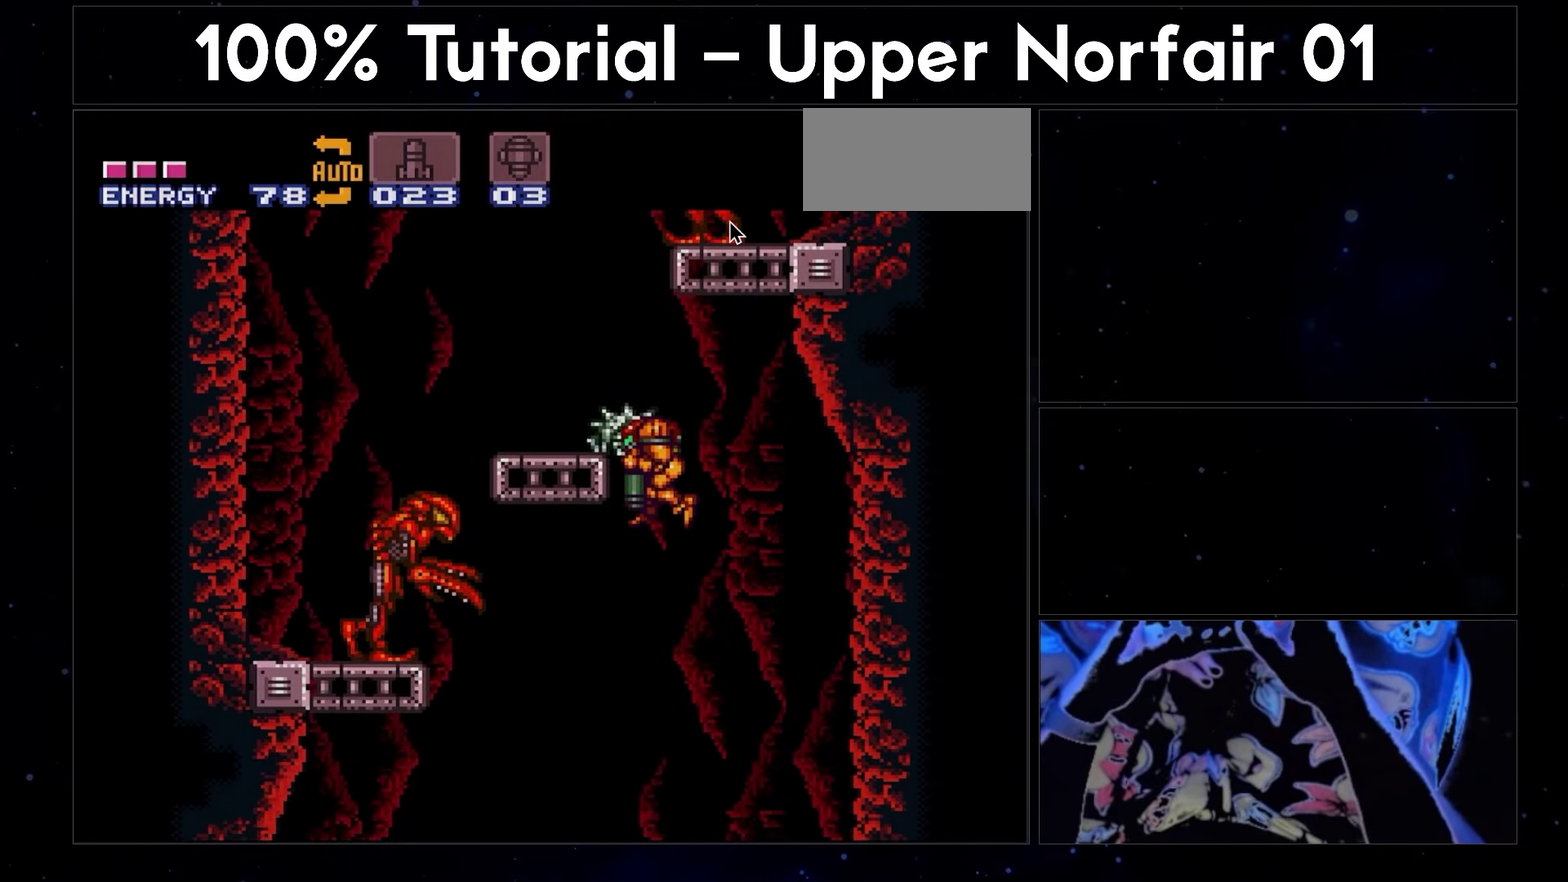
{"buttons": ["Y"], "events": []}
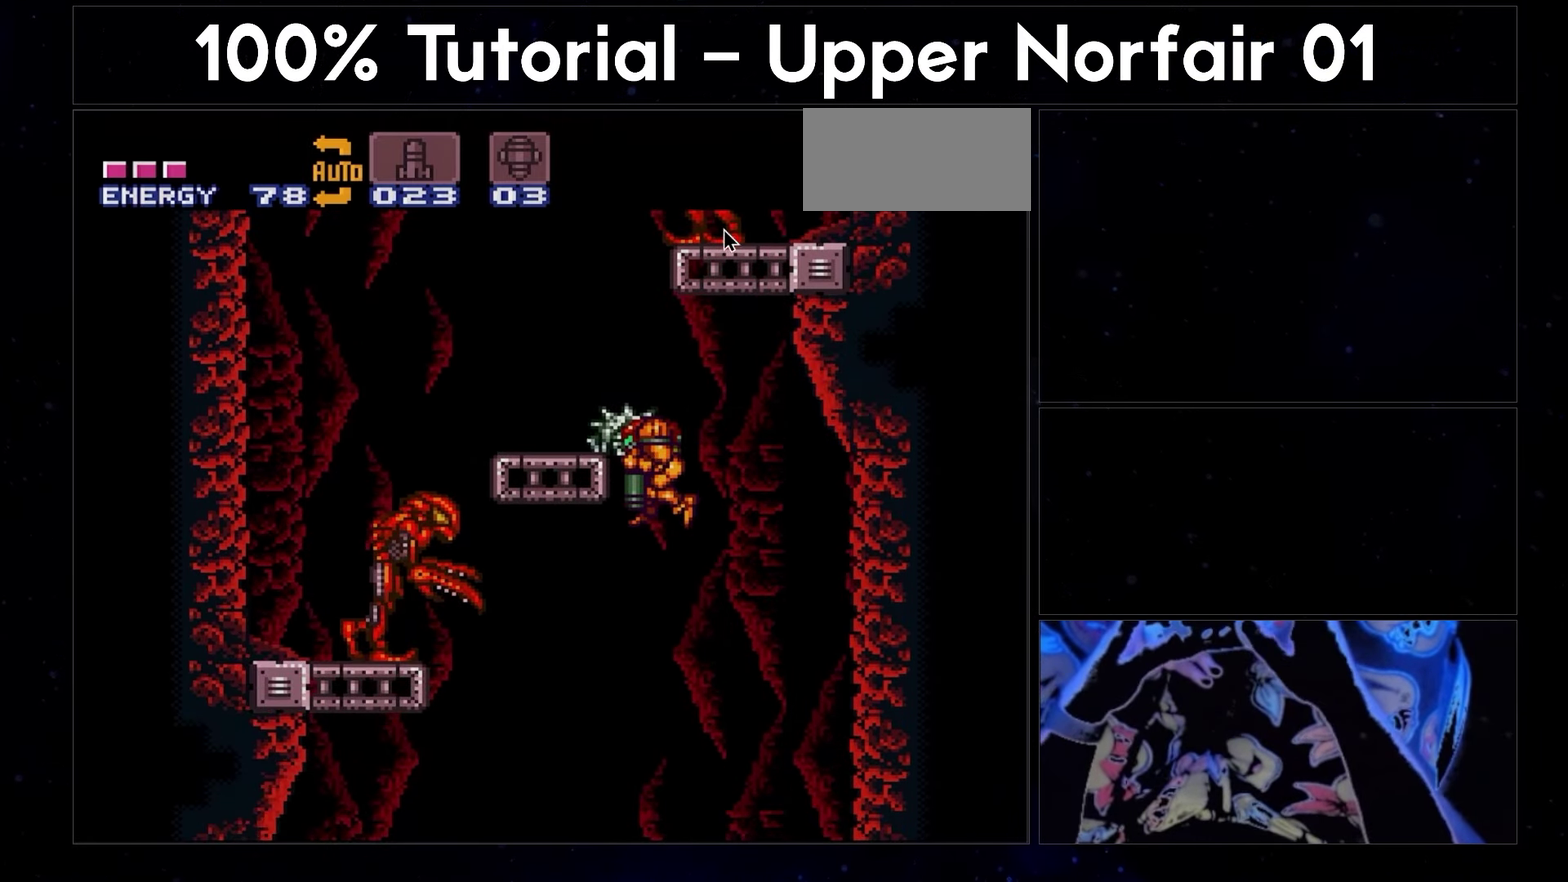
{"buttons": ["Y"], "events": []}
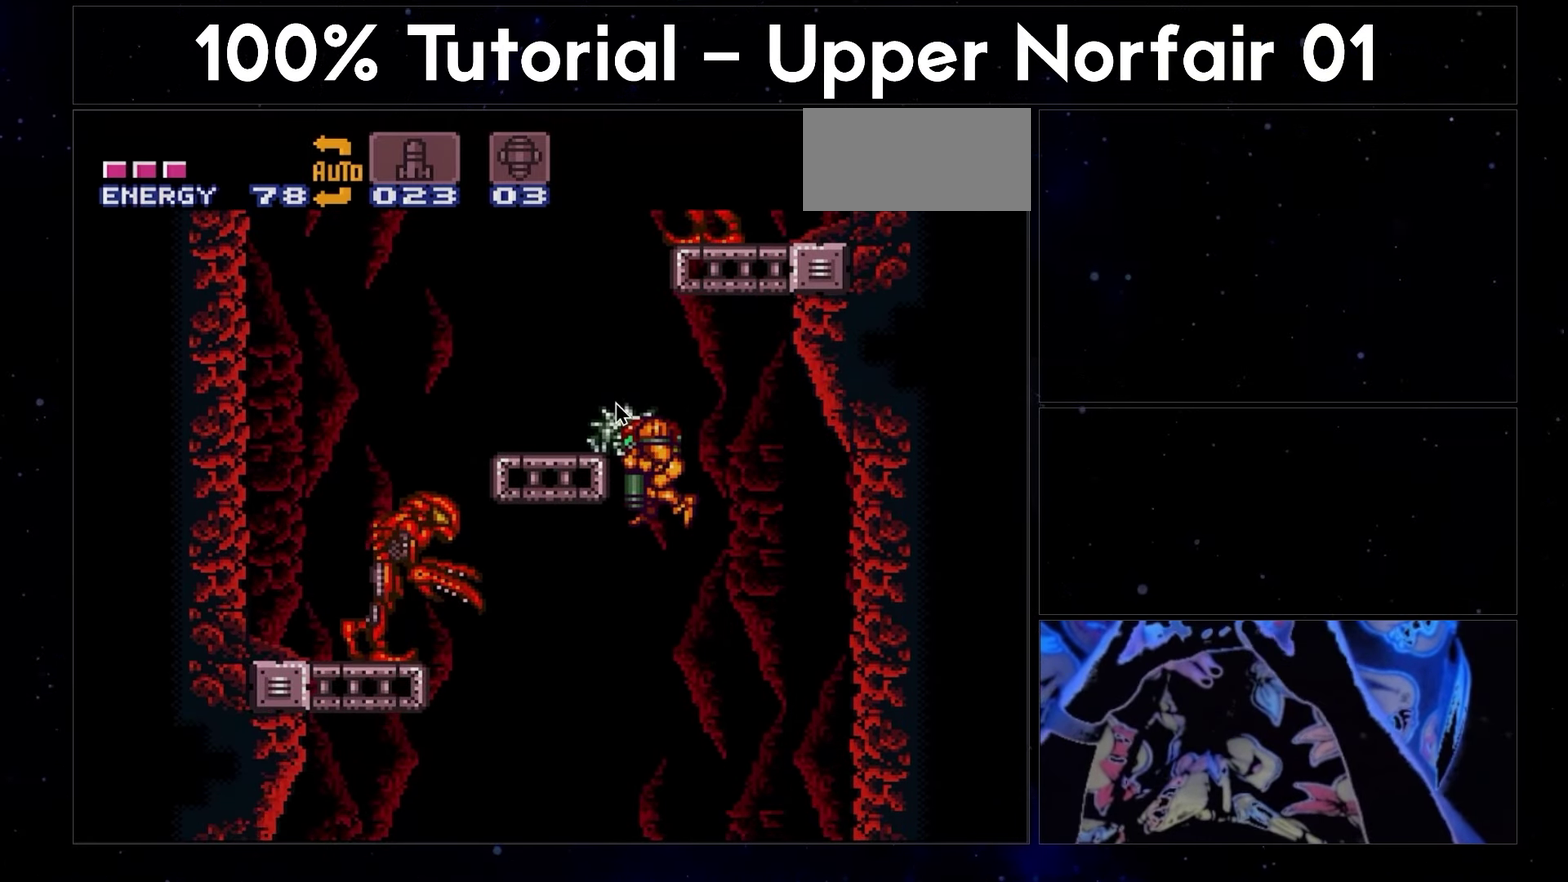
{"buttons": ["Y"], "events": []}
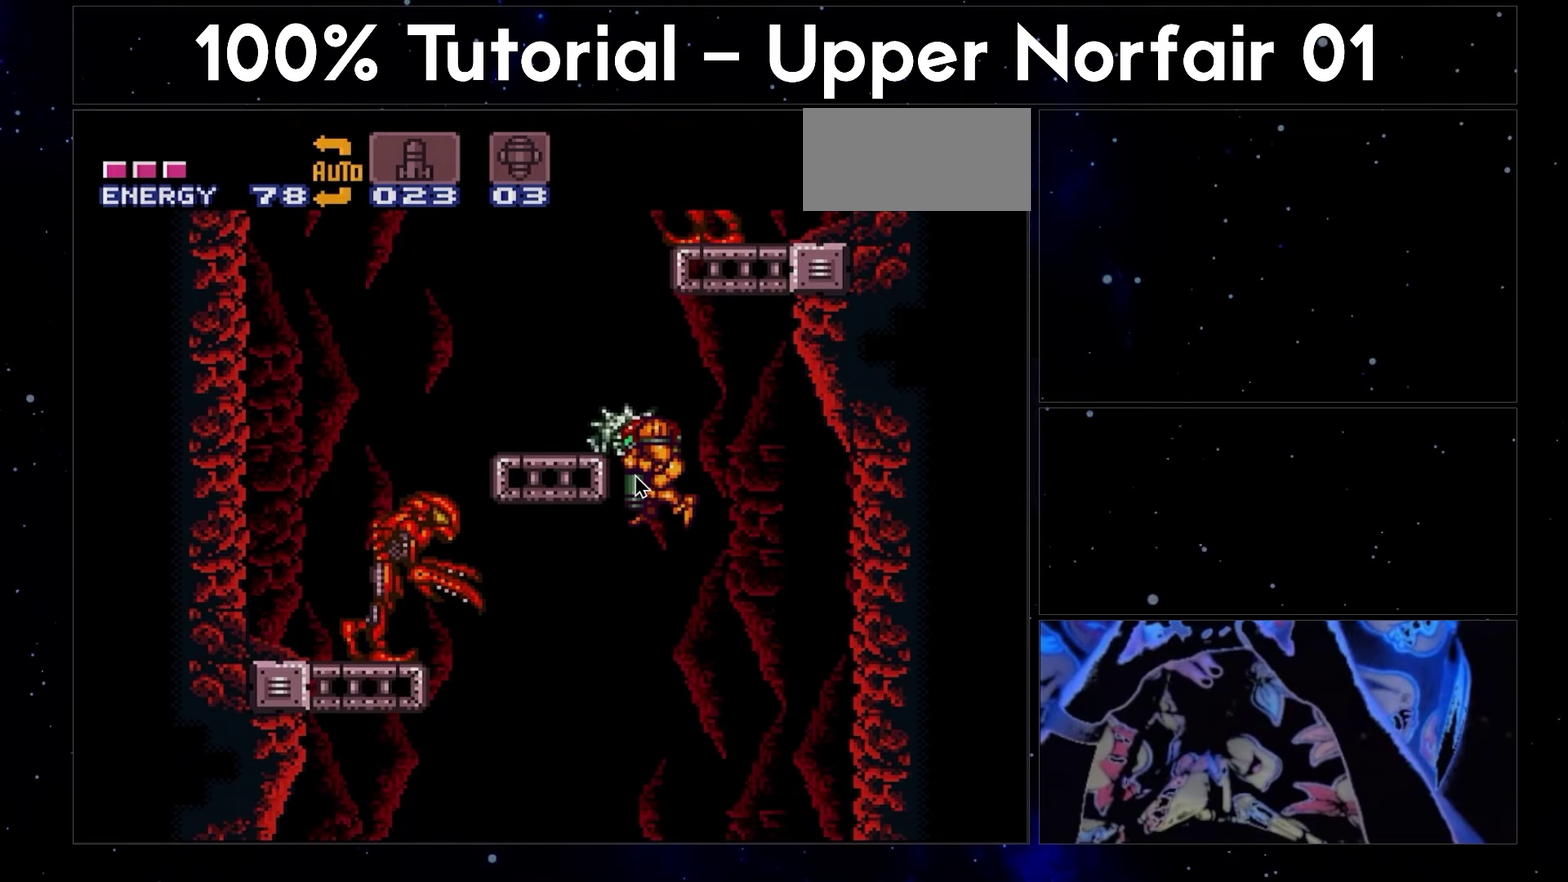
{"buttons": ["Y"], "events": []}
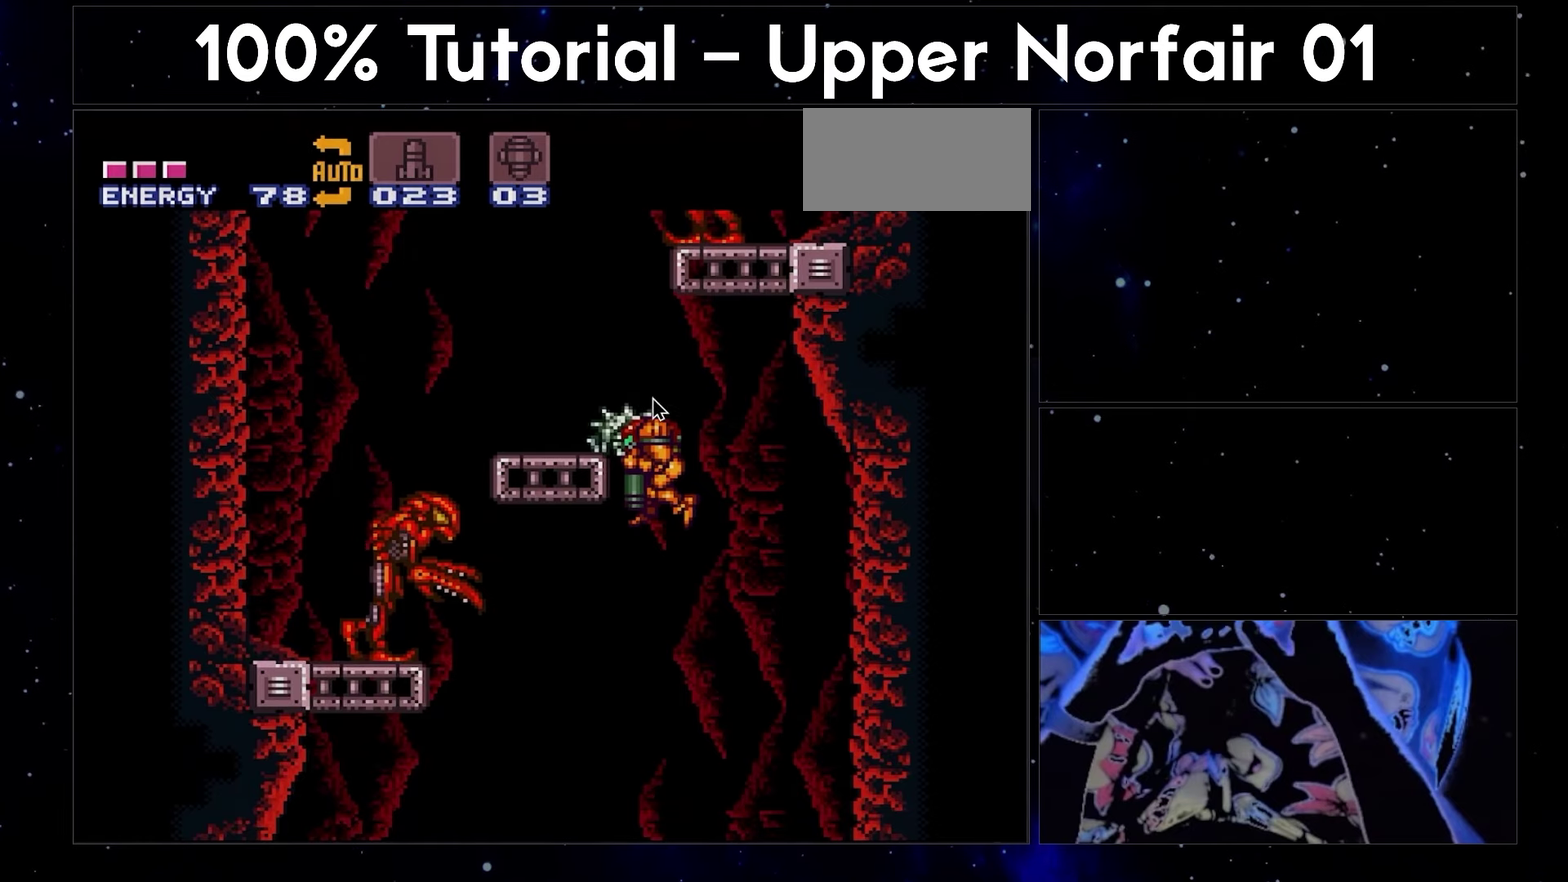
{"buttons": ["Y"], "events": []}
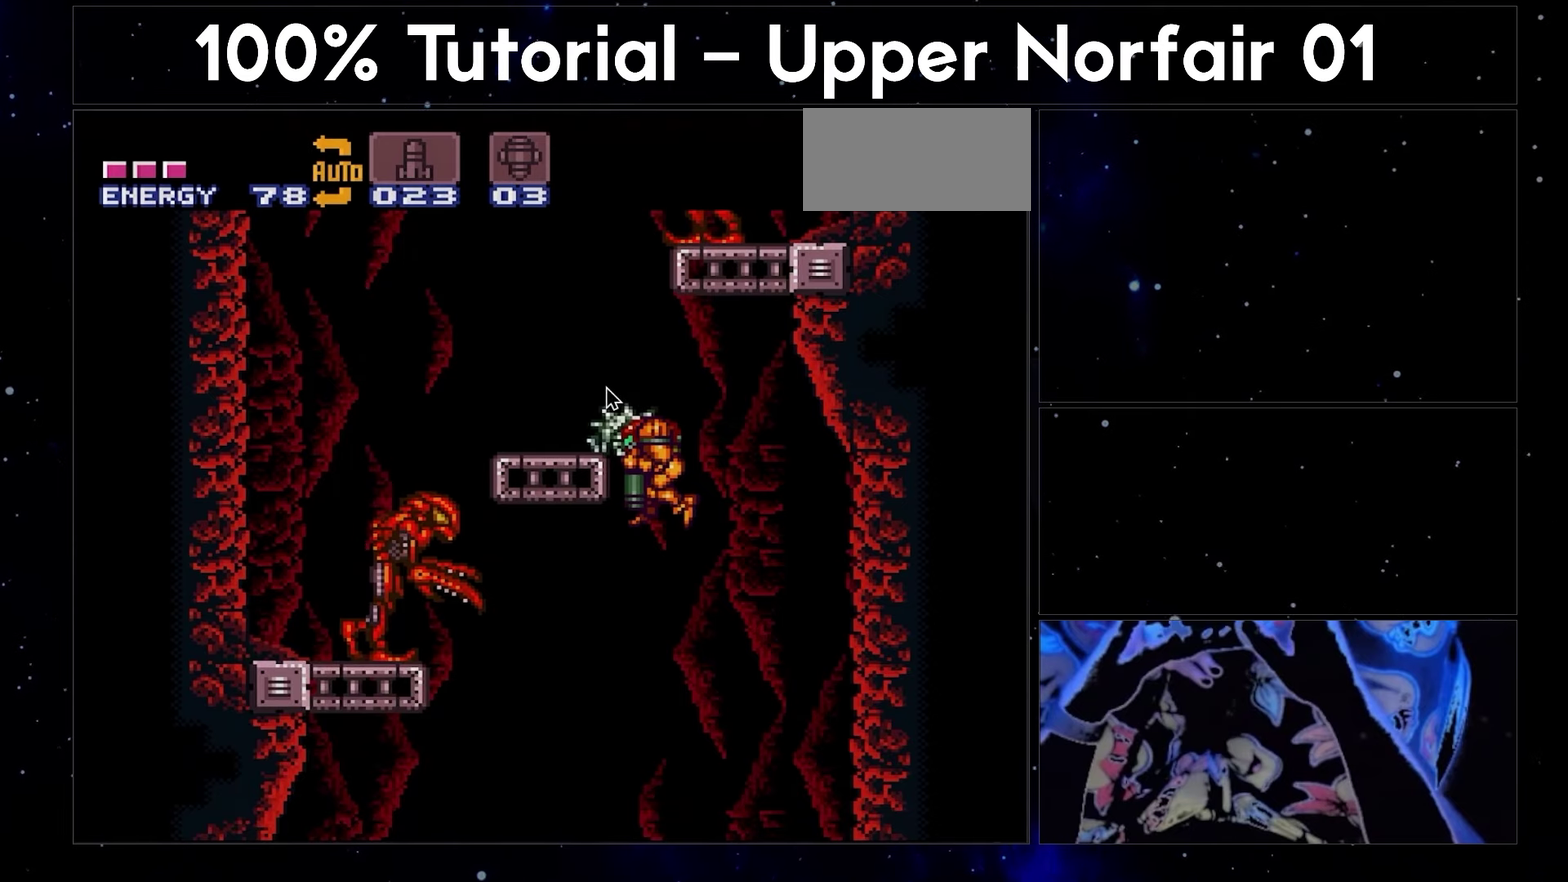
{"buttons": ["Y"], "events": []}
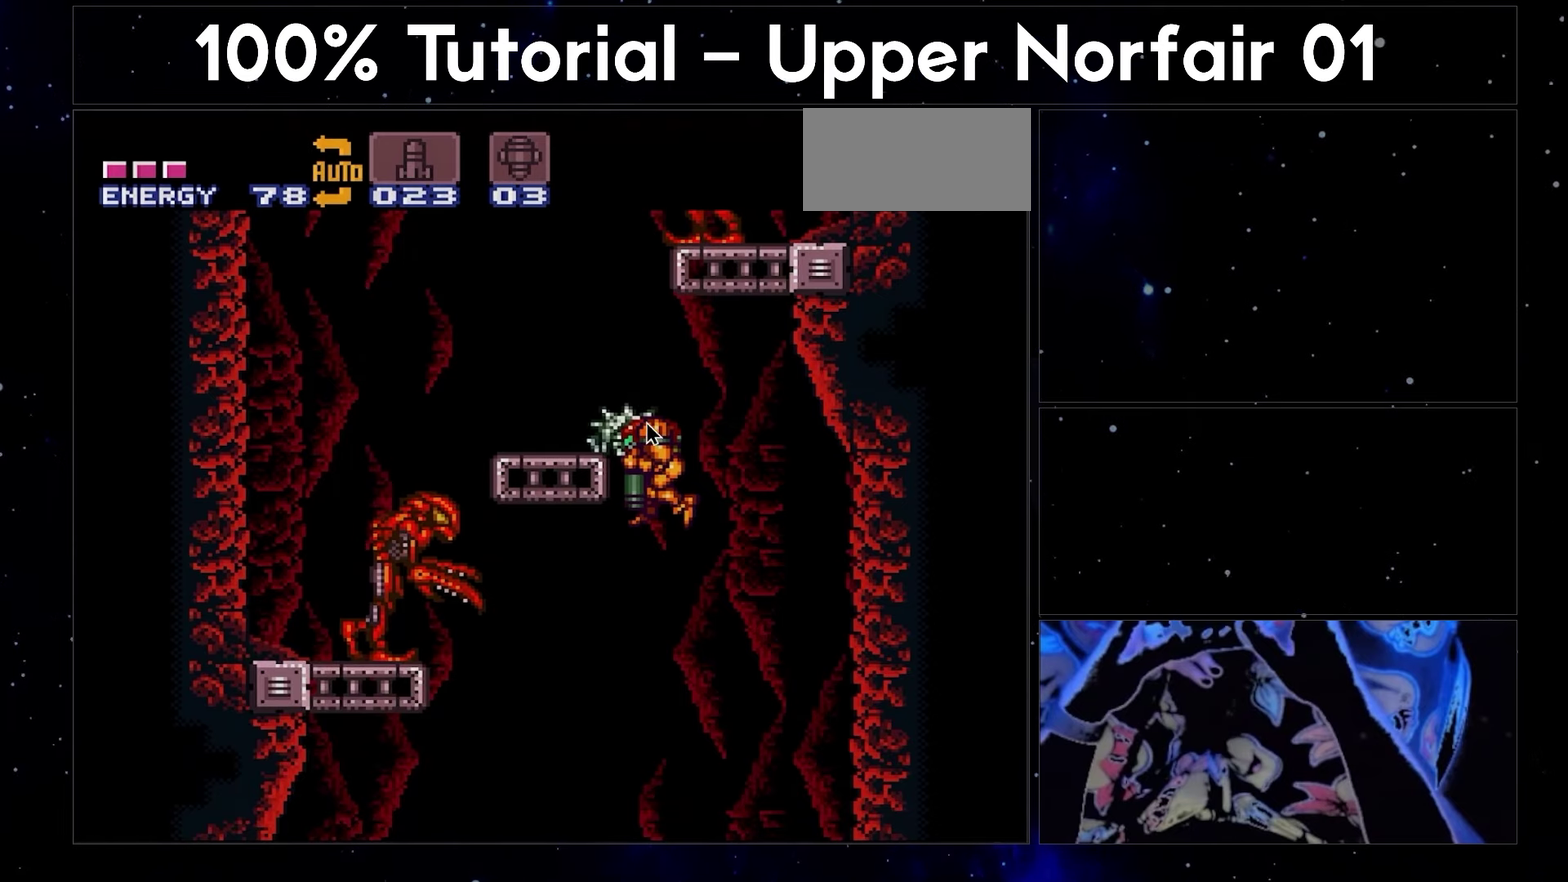
{"buttons": ["Y"], "events": []}
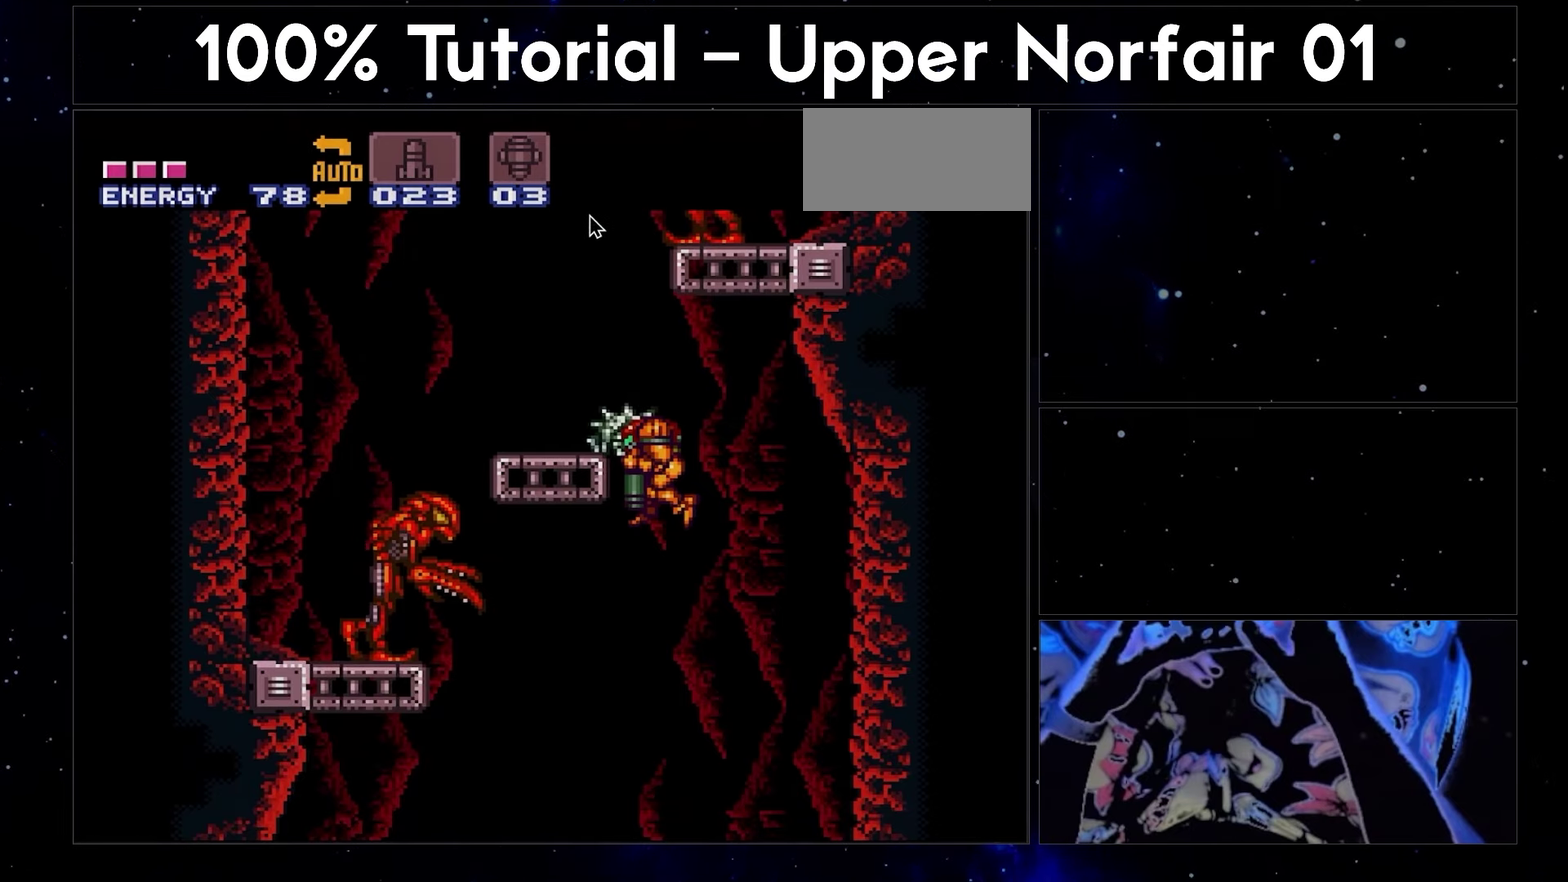
{"buttons": ["Y"], "events": []}
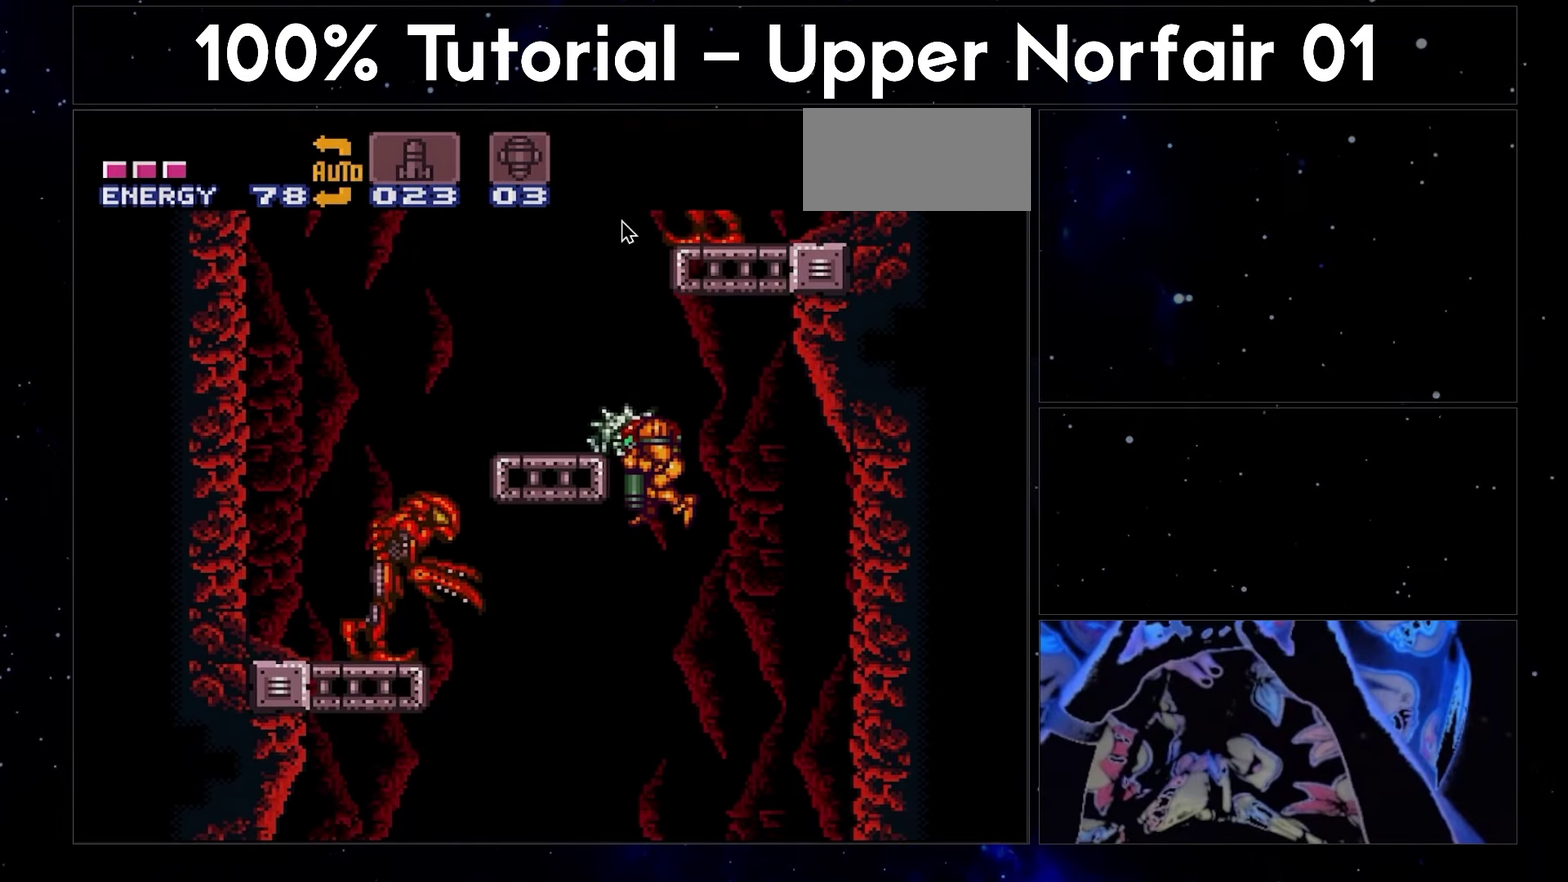
{"buttons": ["Y"], "events": []}
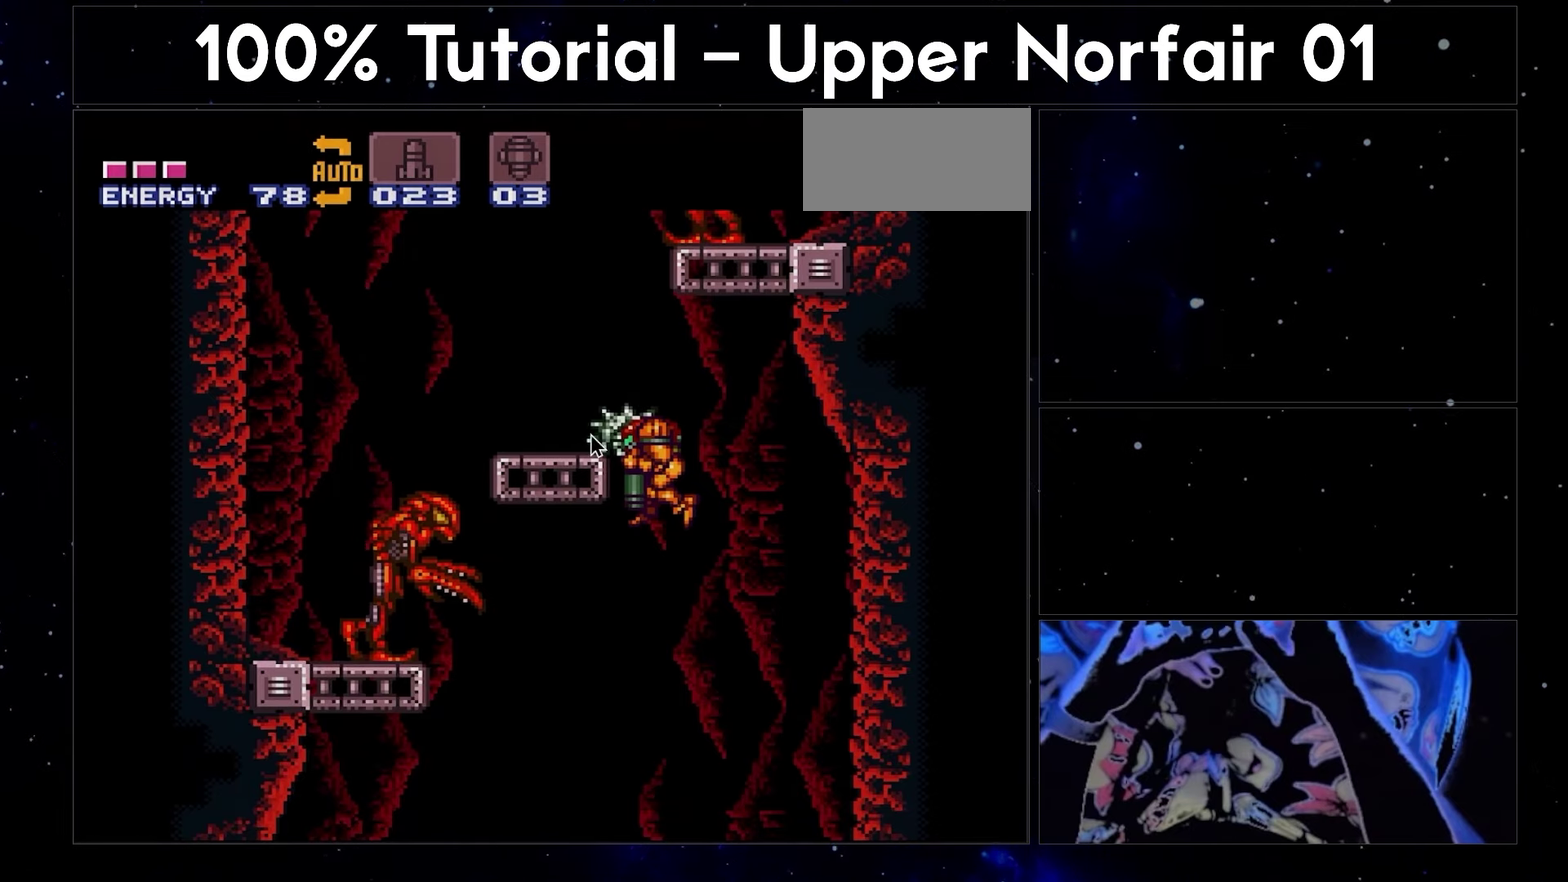
{"buttons": ["Y"], "events": []}
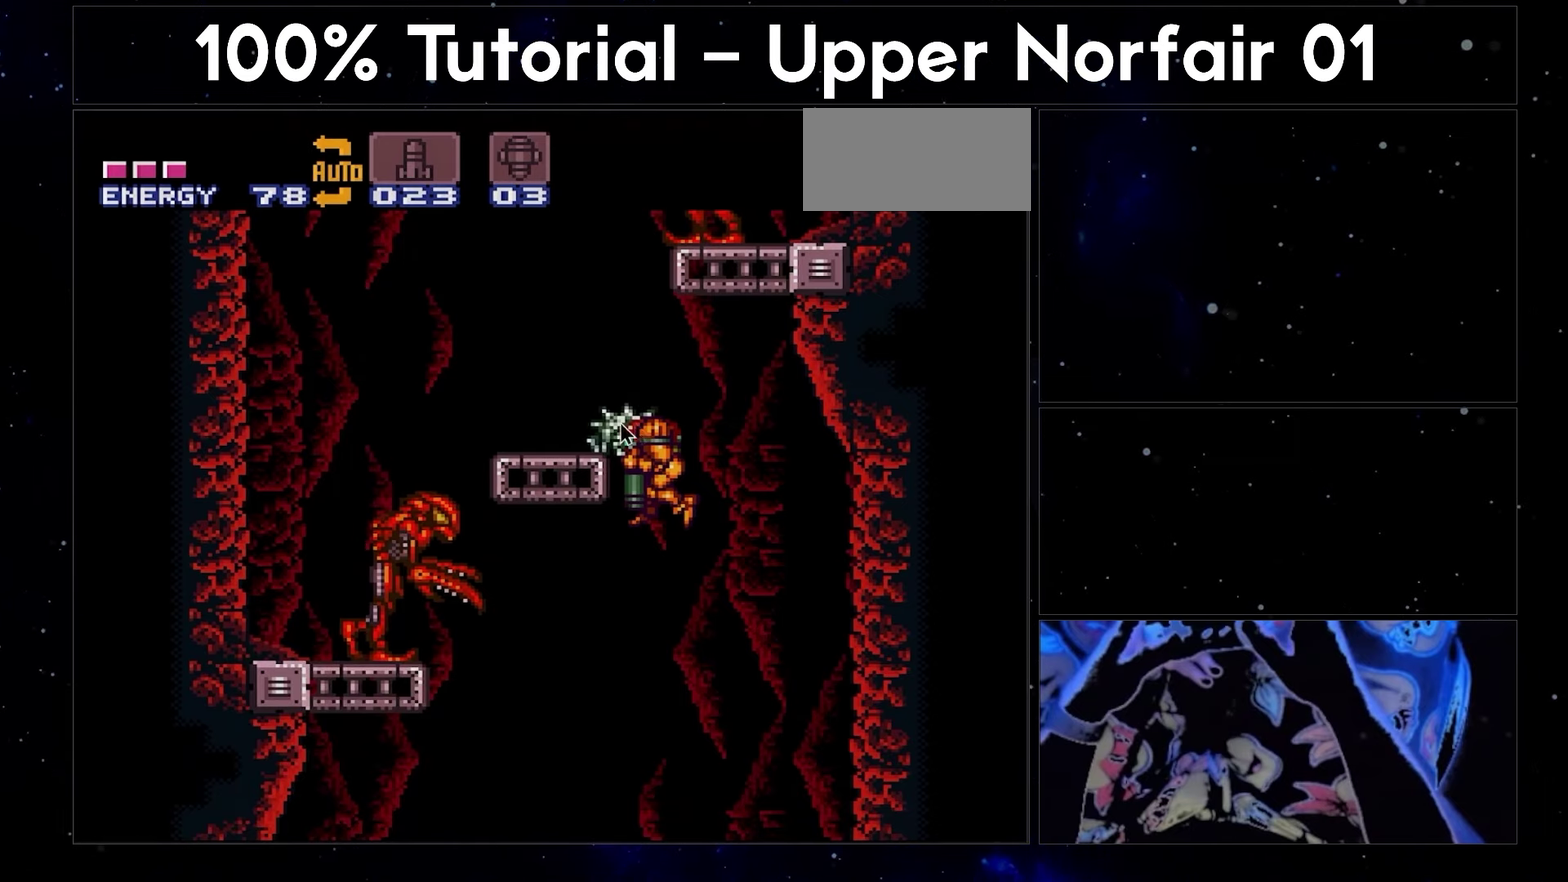
{"buttons": ["Y"], "events": []}
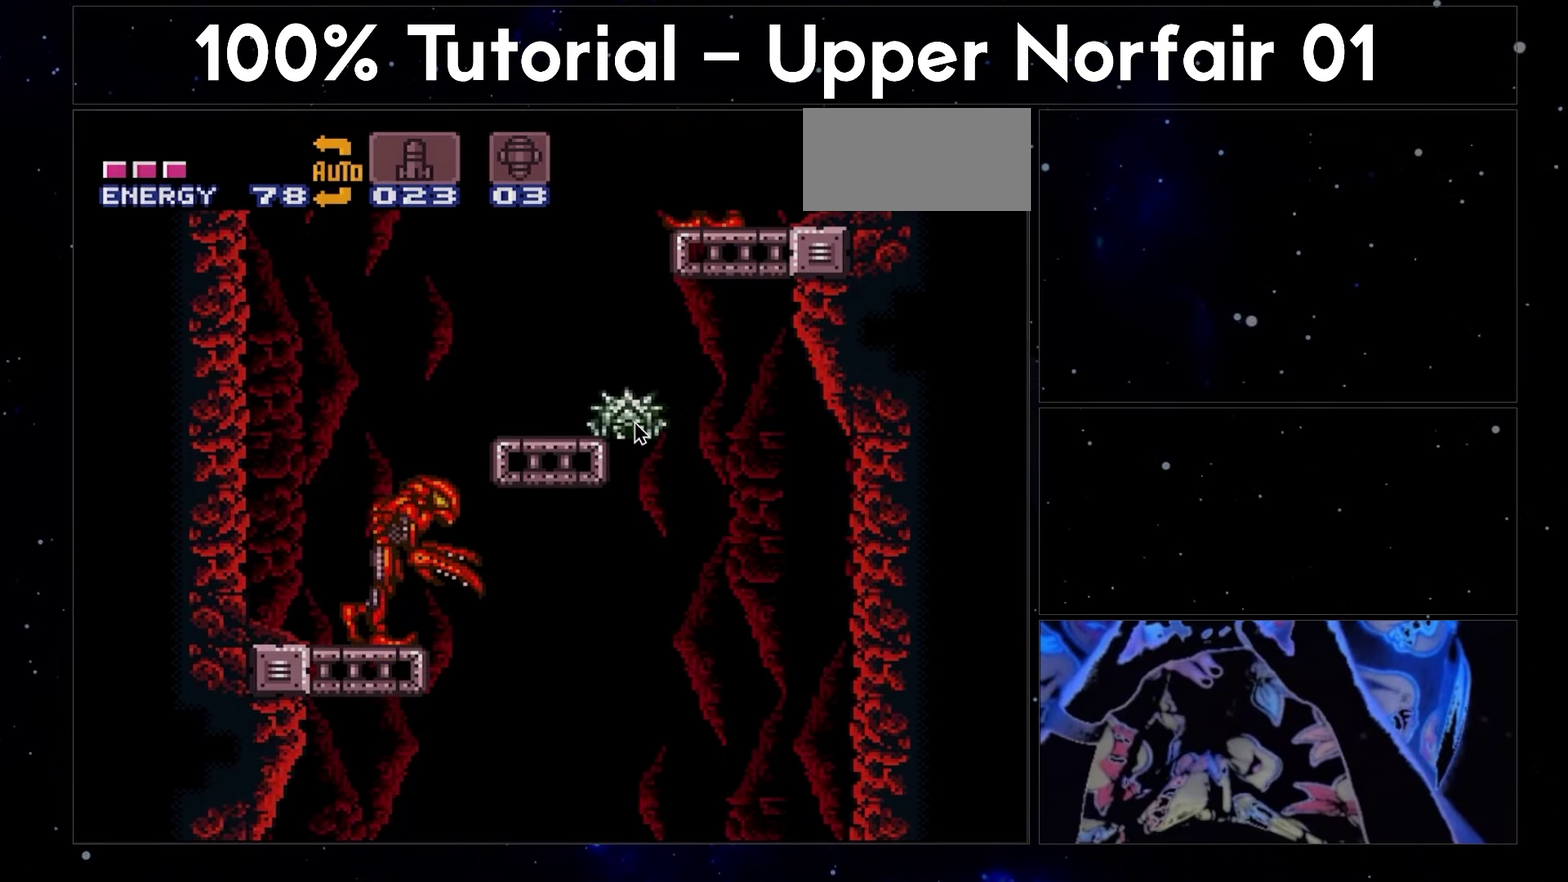
{"buttons": ["A", "DPAD_DOWN"], "events": [[183, "Y", "up"], [283, "A", "down"], [283, "DPAD_DOWN", "down"]]}
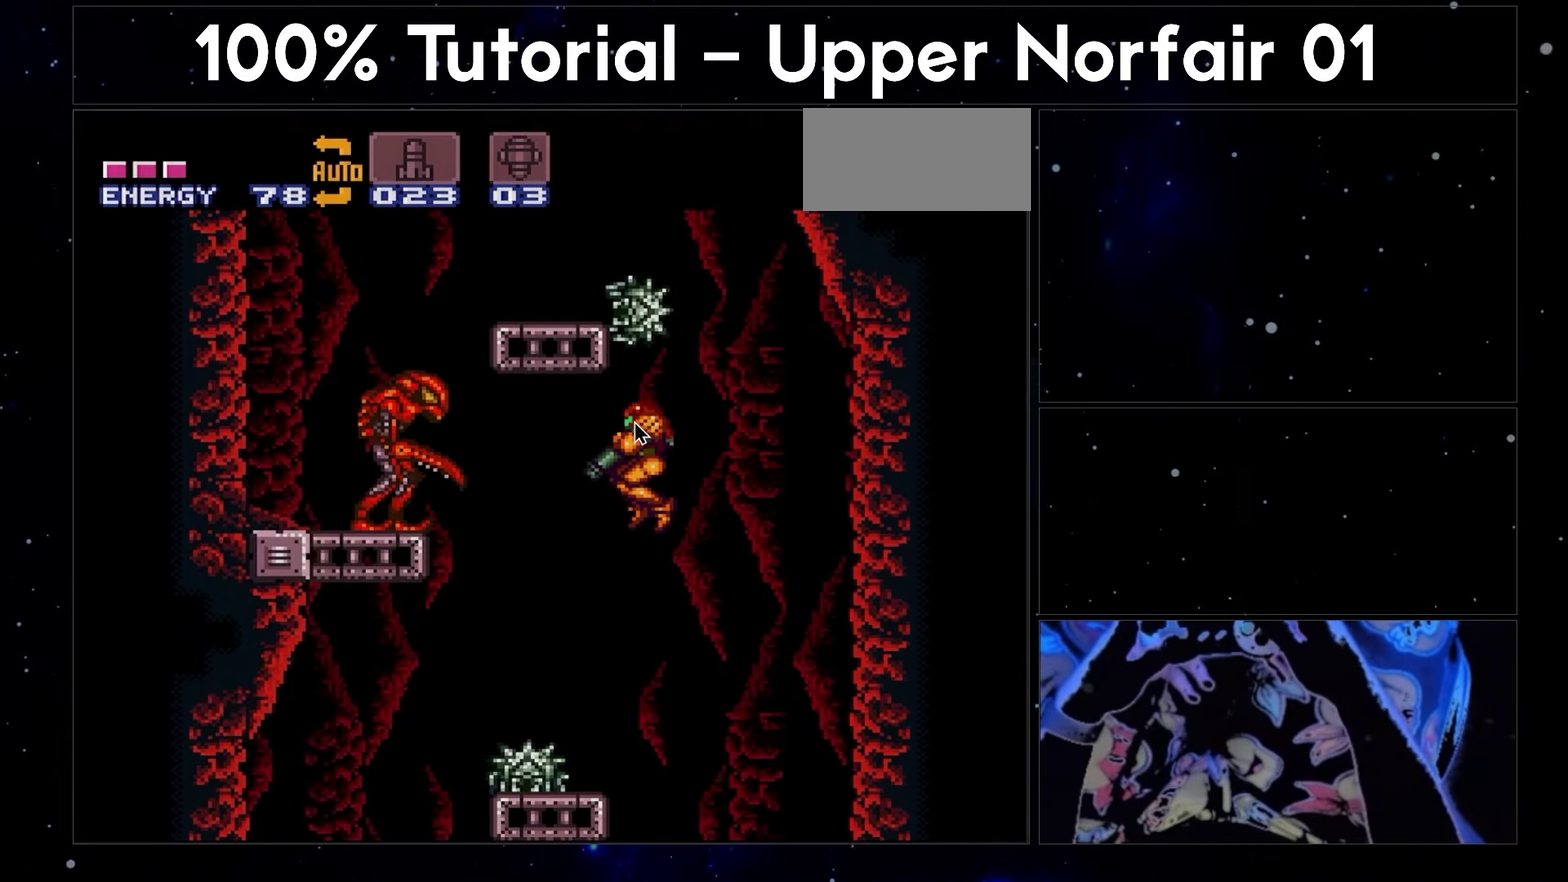
{"buttons": ["A", "DPAD_DOWN"], "events": []}
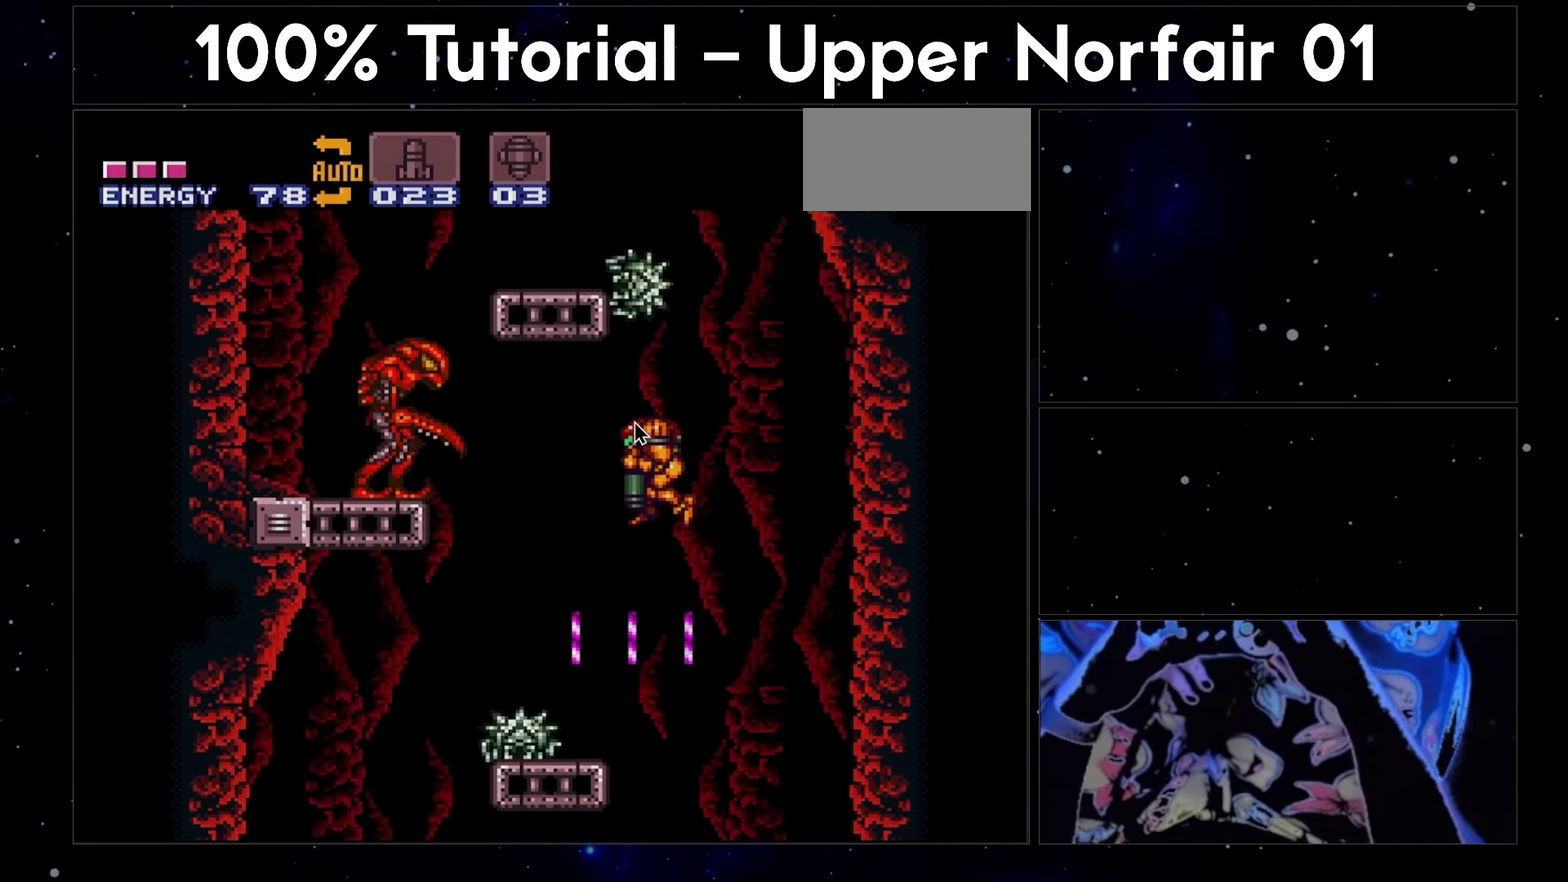
{"buttons": ["A", "DPAD_DOWN"], "events": []}
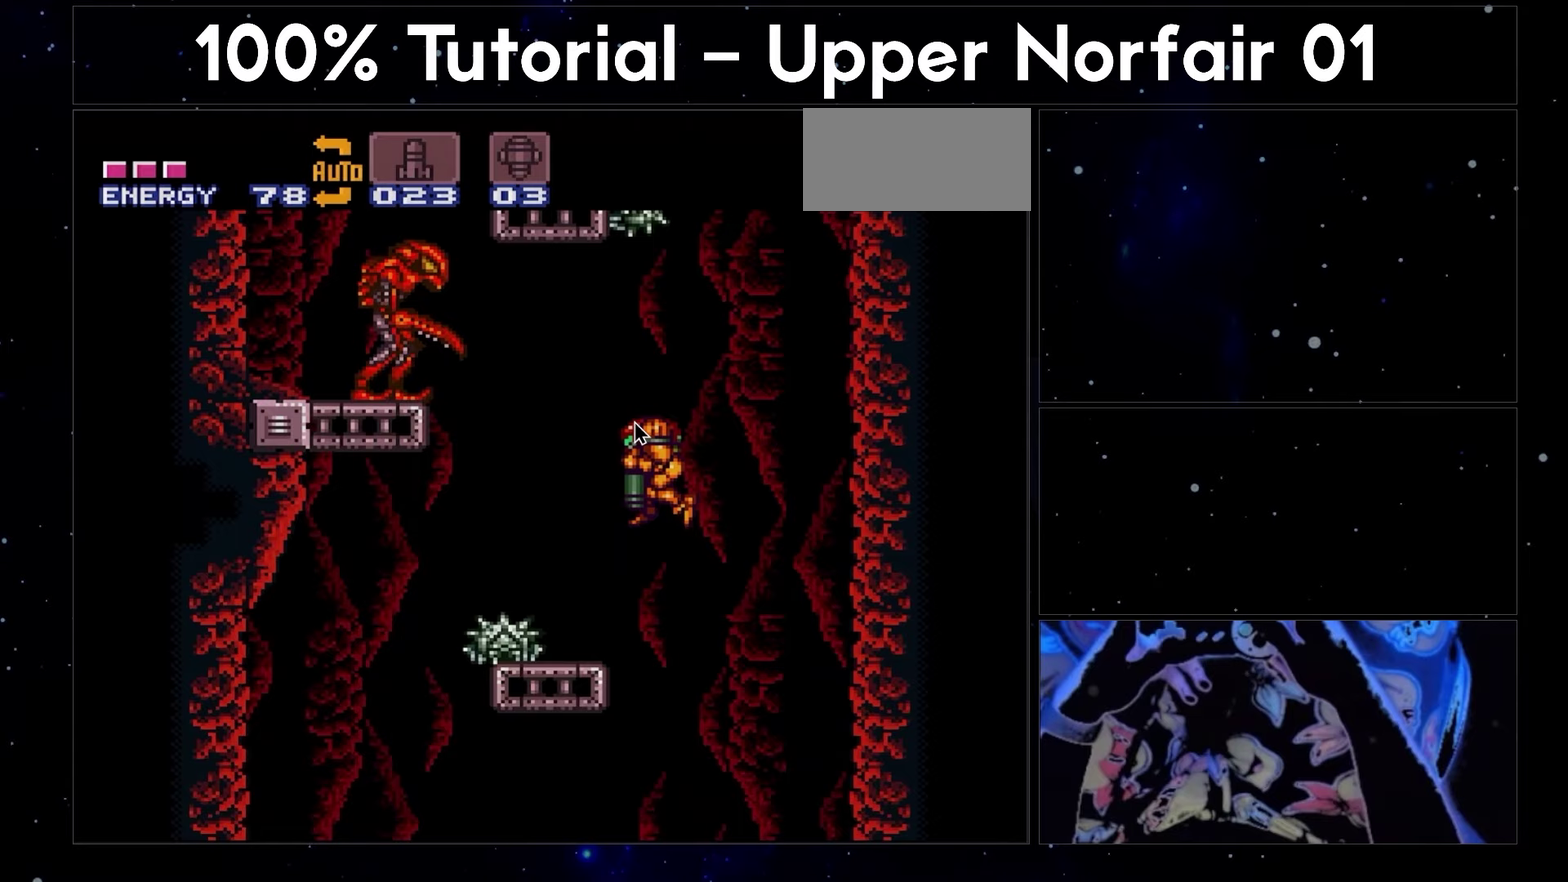
{"buttons": ["A", "DPAD_DOWN"], "events": []}
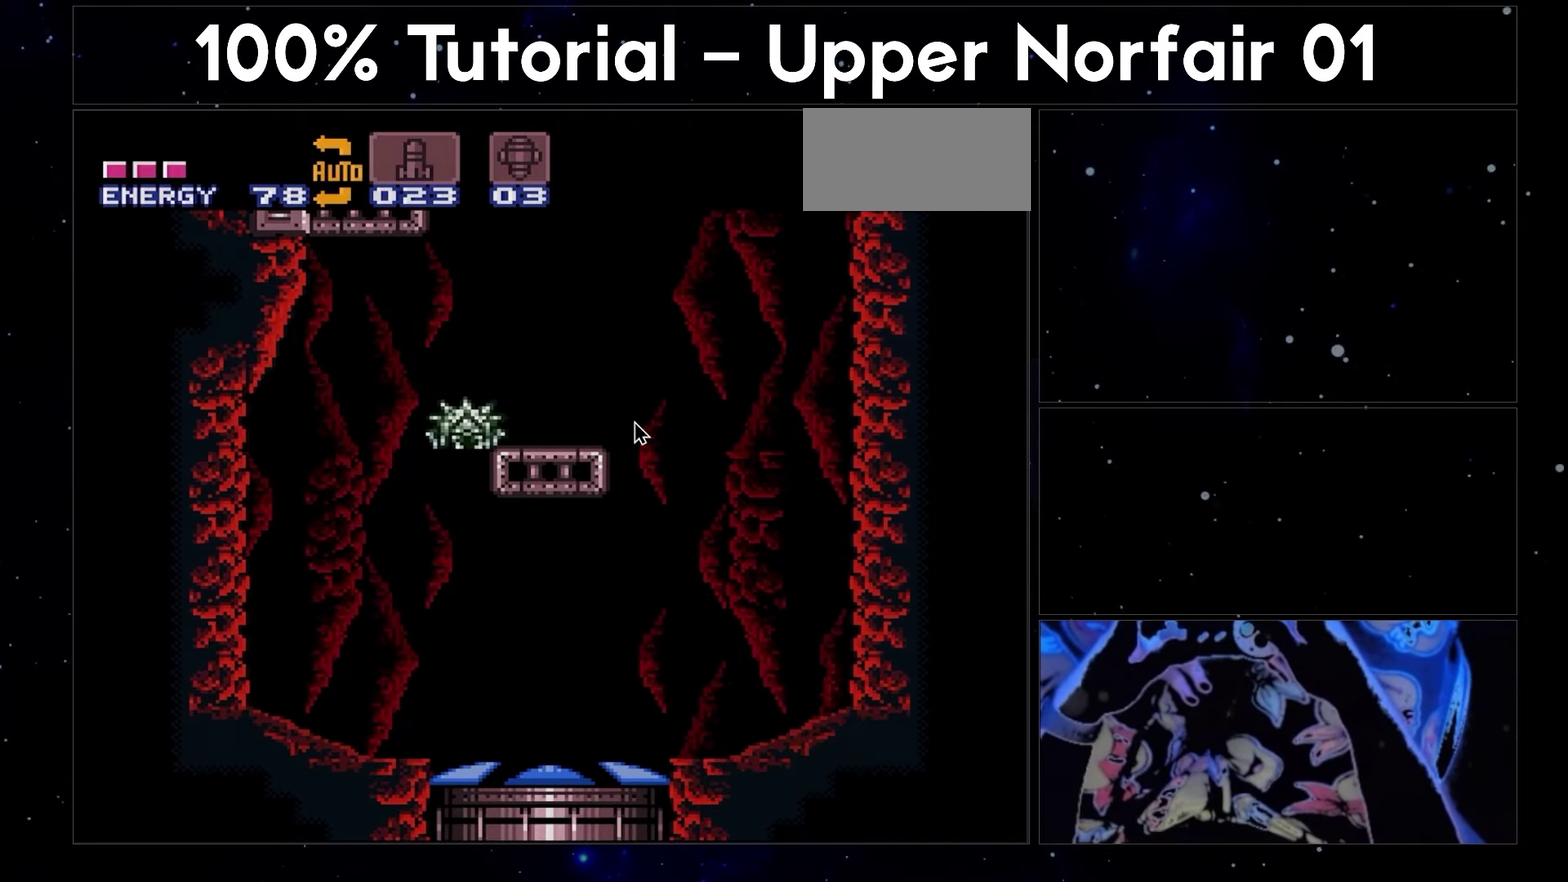
{"buttons": ["A", "DPAD_DOWN"], "events": []}
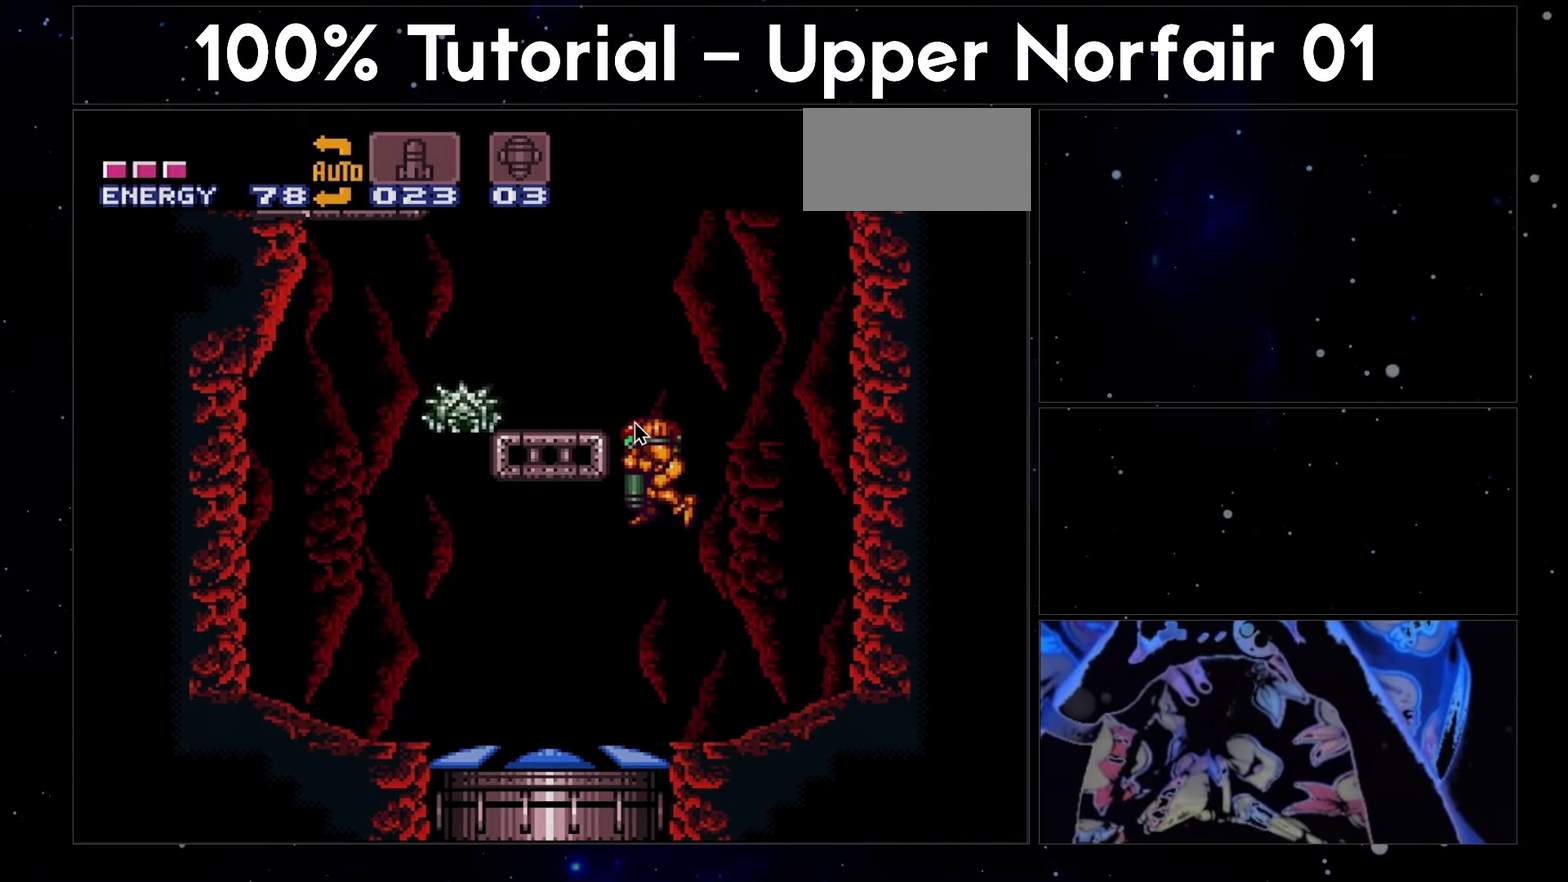
{"buttons": ["A", "DPAD_DOWN"], "events": []}
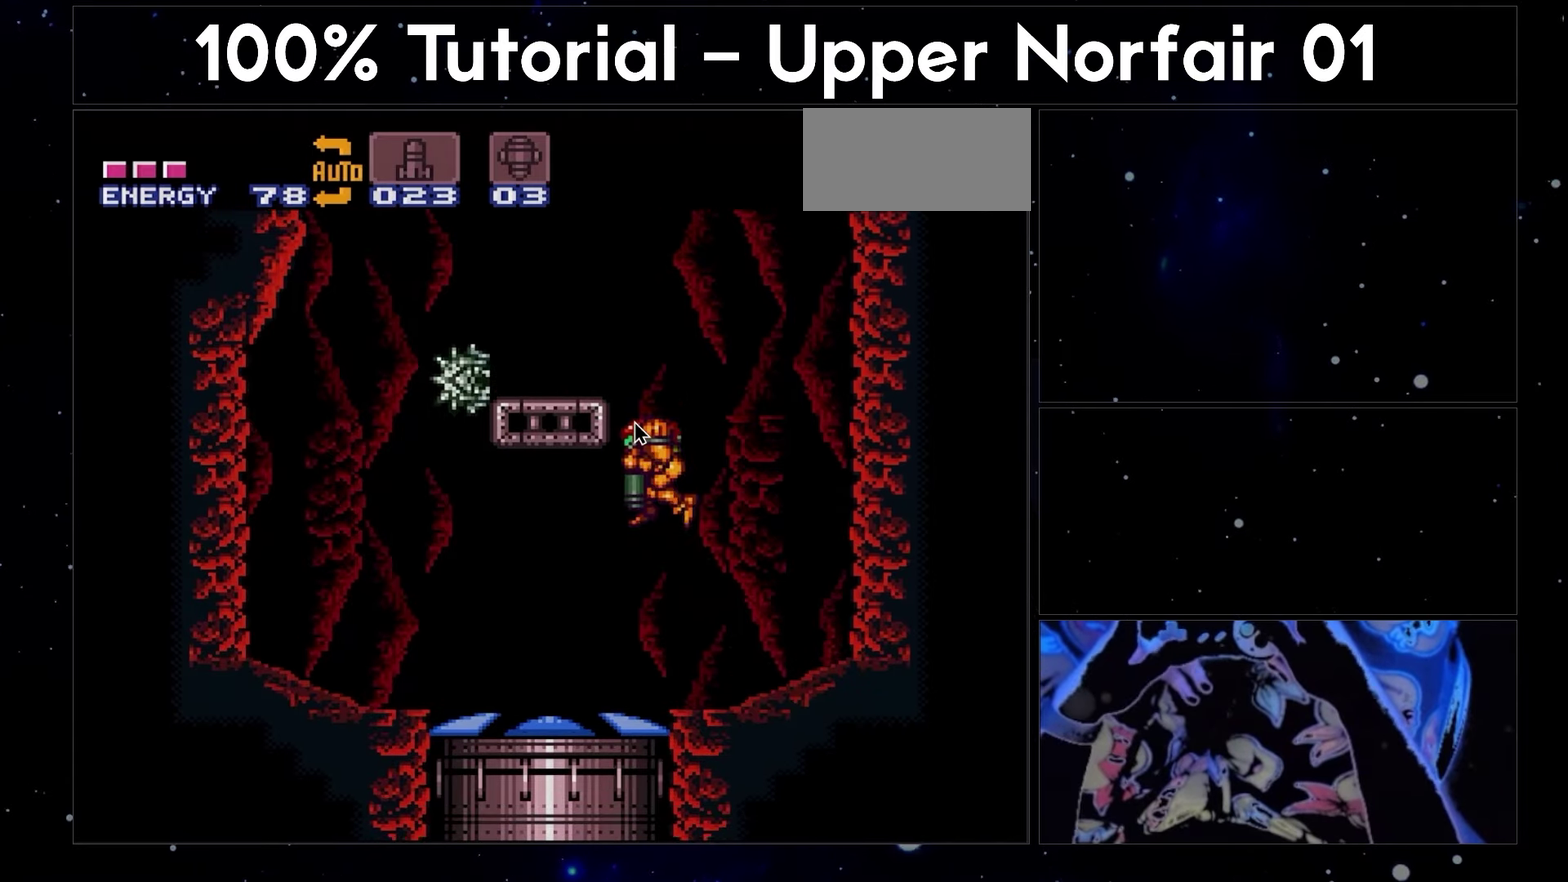
{"buttons": ["A", "DPAD_LEFT"], "events": [[133, "DPAD_LEFT", "down"], [217, "DPAD_DOWN", "up"]]}
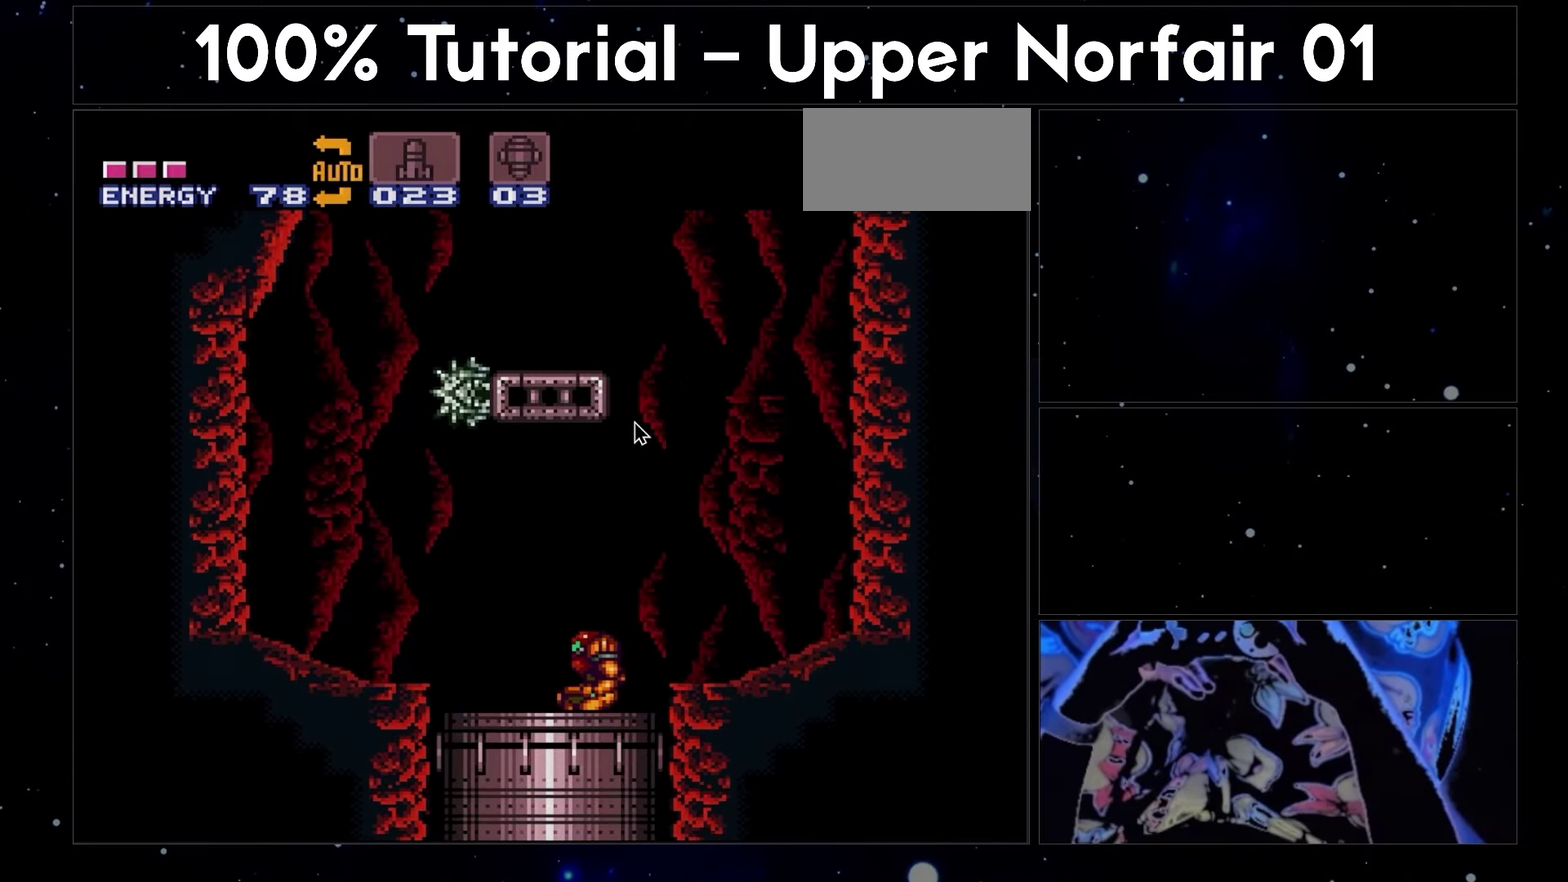
{"buttons": ["A", "DPAD_LEFT"], "events": []}
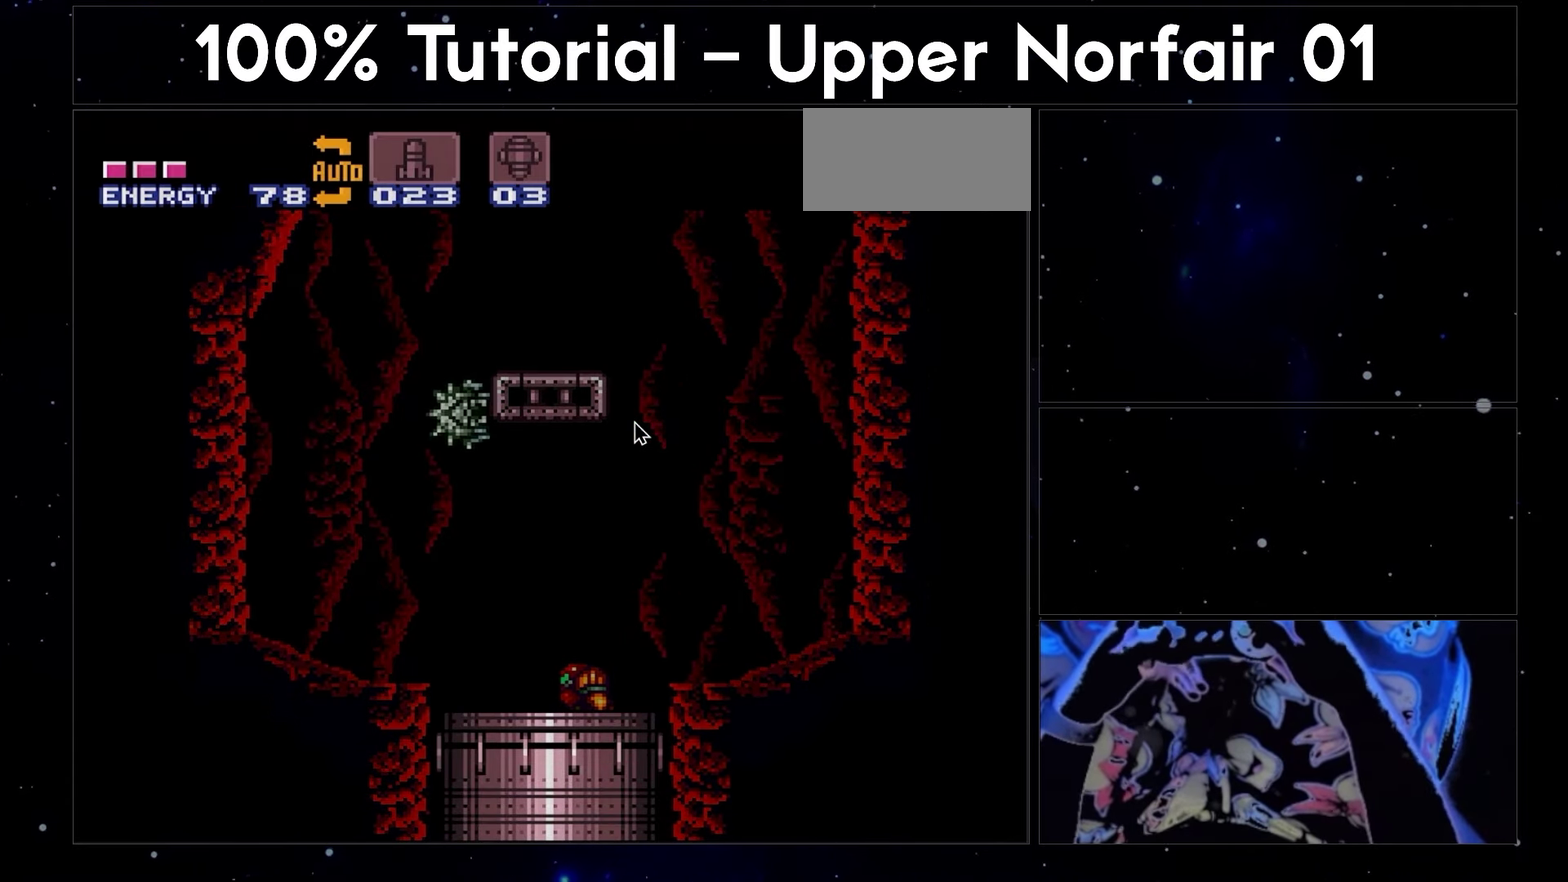
{"buttons": ["A", "DPAD_LEFT"], "events": []}
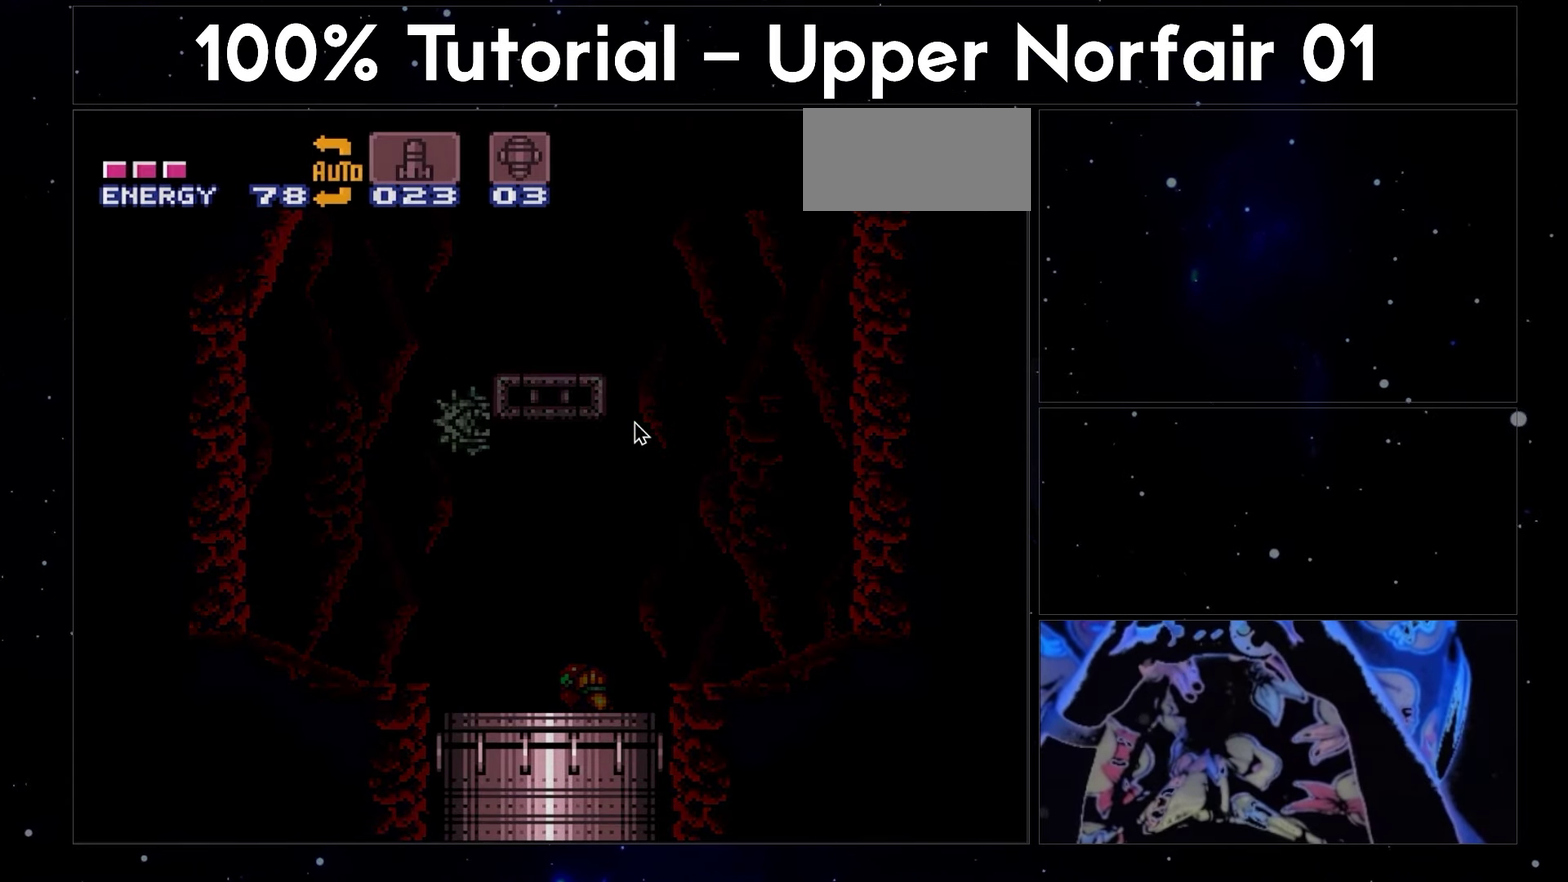
{"buttons": ["A", "B", "DPAD_LEFT"], "events": [[200, "B", "down"]]}
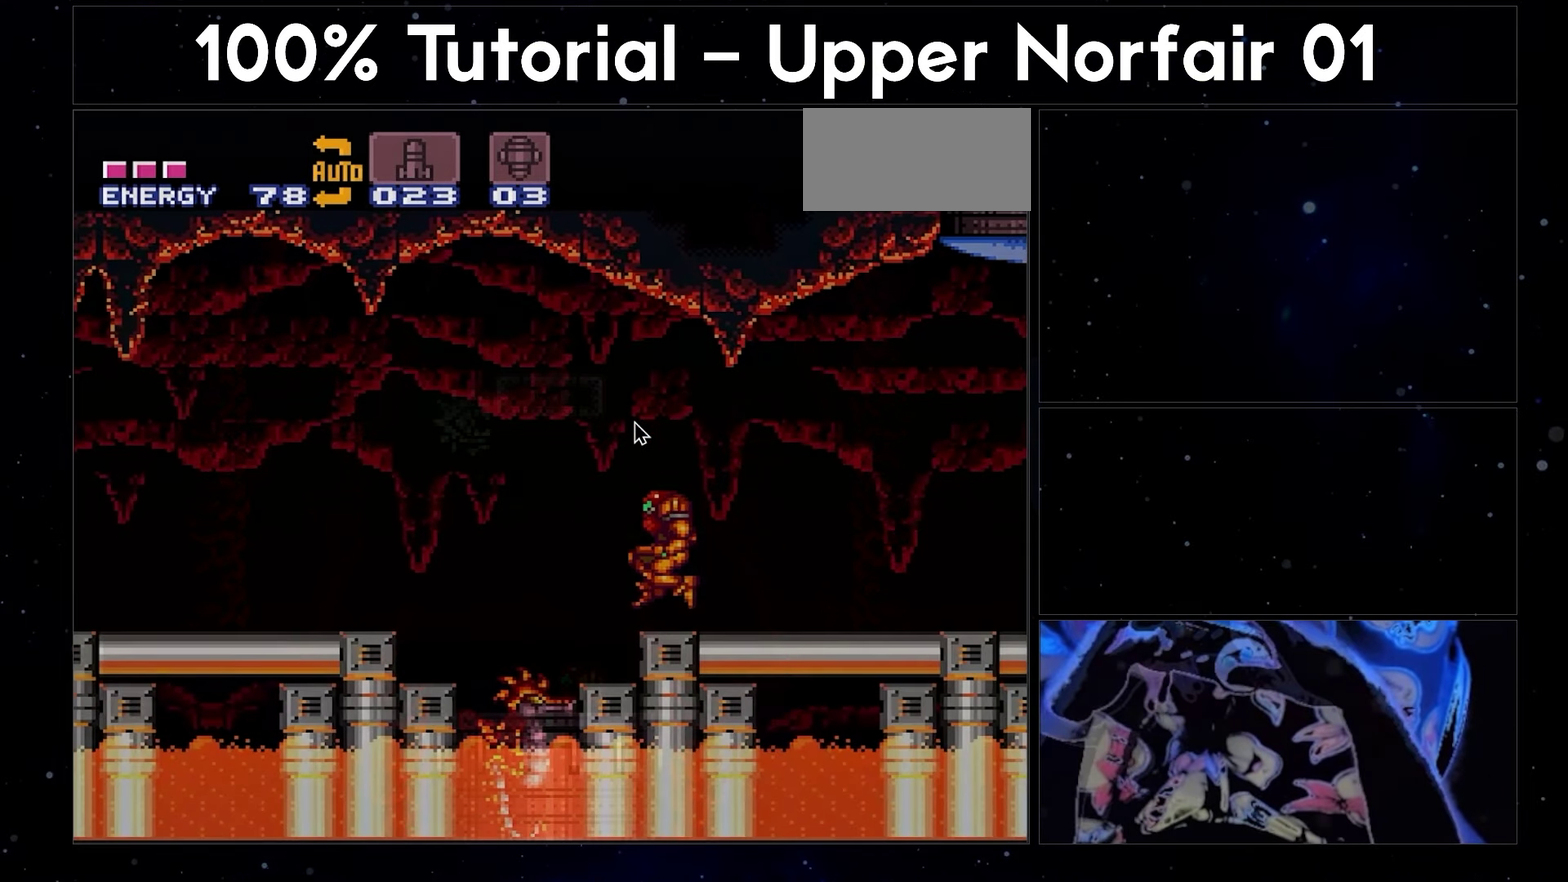
{"buttons": ["A", "B", "DPAD_LEFT"], "events": []}
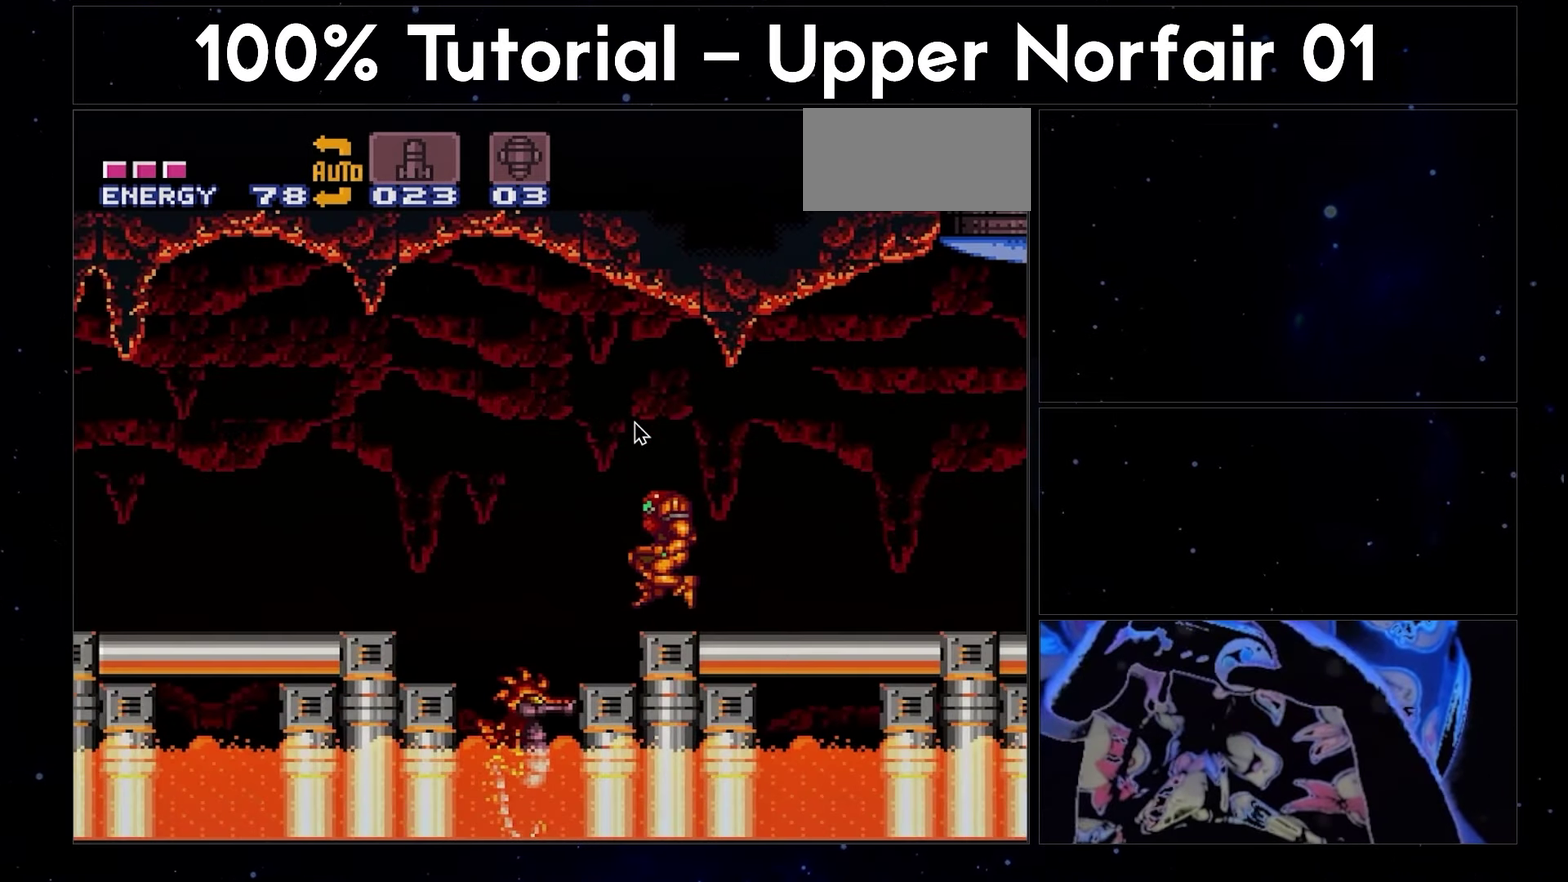
{"buttons": ["A", "B", "DPAD_LEFT"], "events": []}
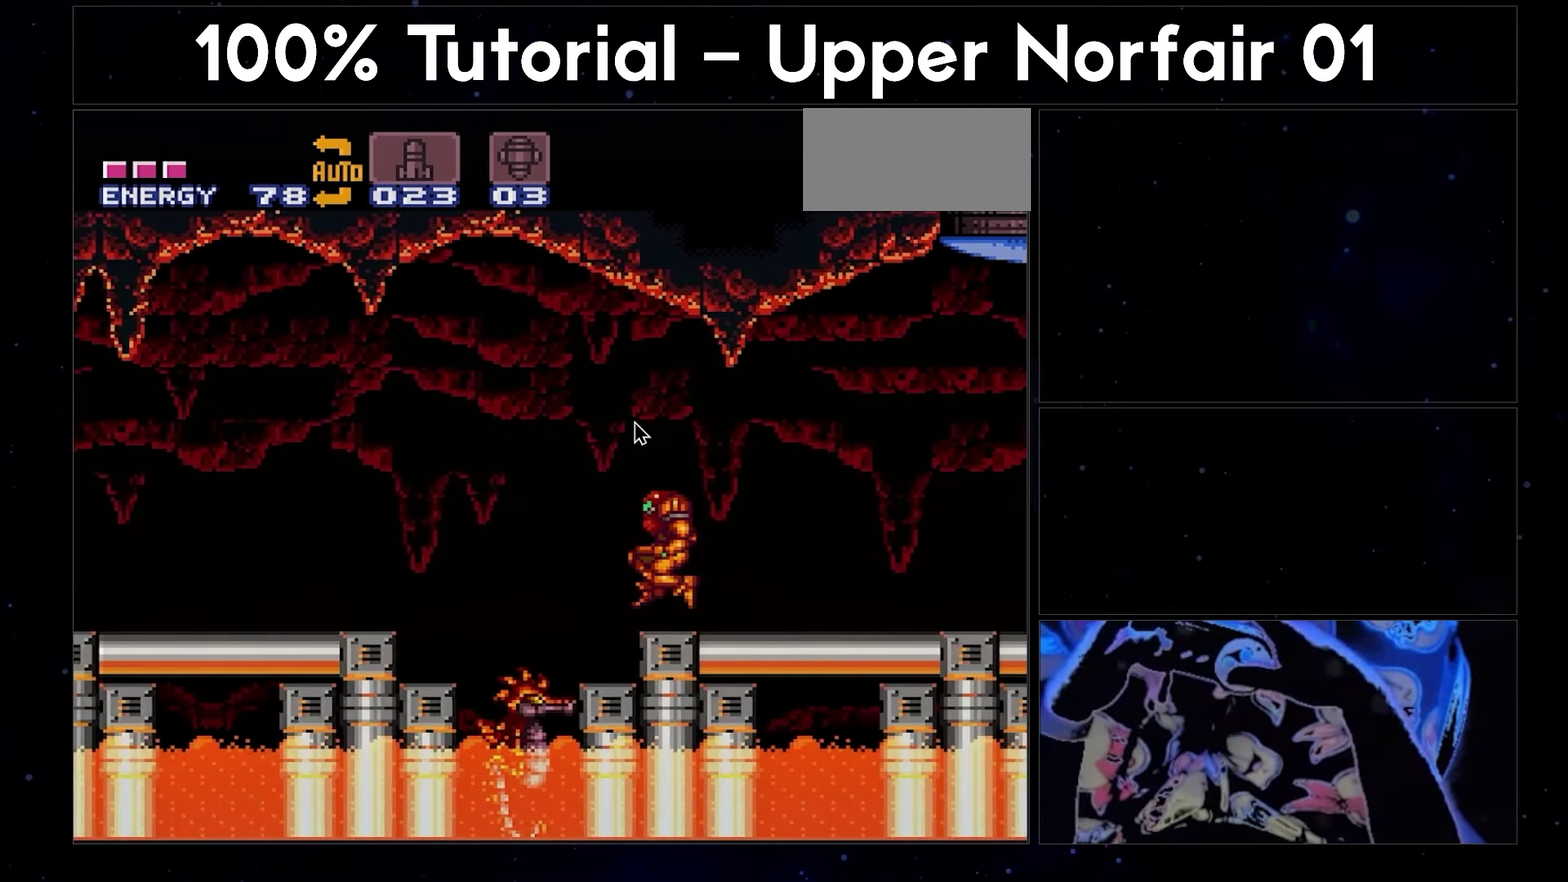
{"buttons": ["A", "B", "DPAD_LEFT"], "events": []}
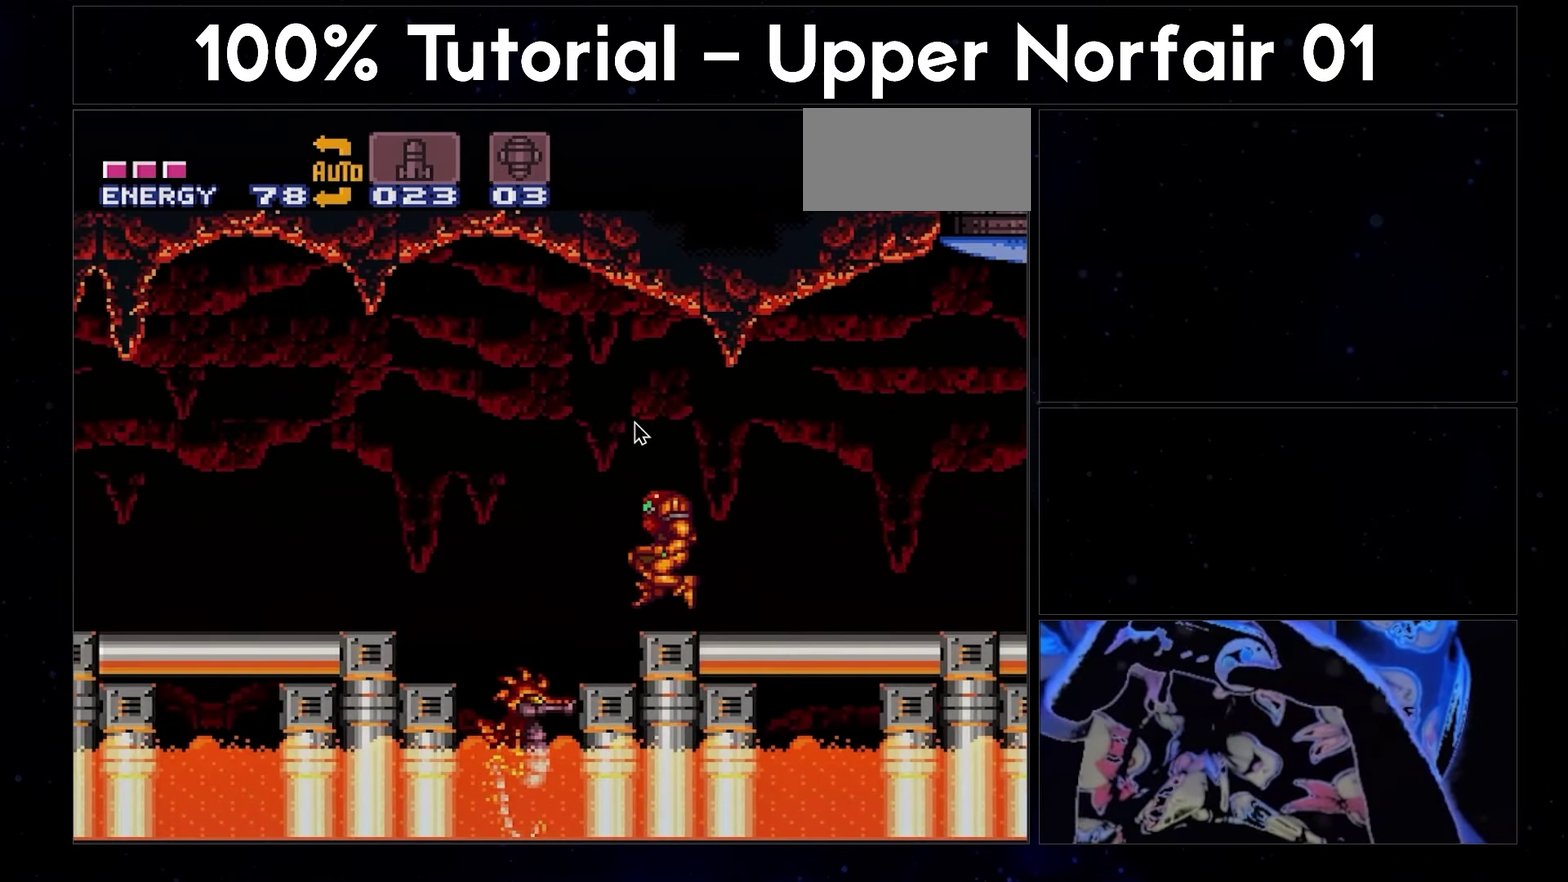
{"buttons": ["A", "B", "DPAD_LEFT"], "events": []}
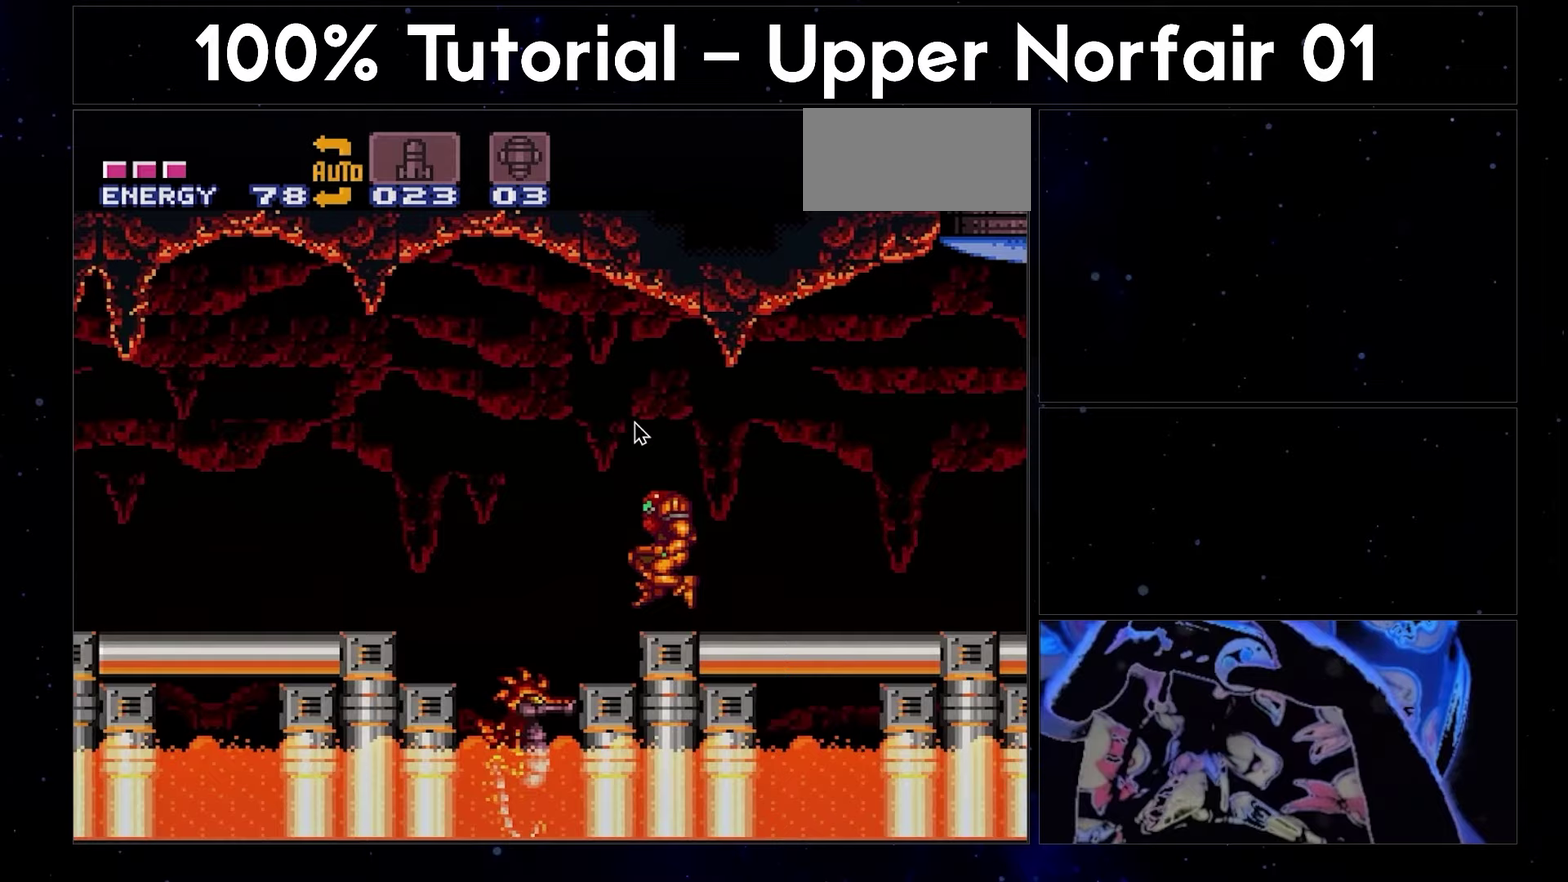
{"buttons": ["A", "B", "DPAD_LEFT"], "events": []}
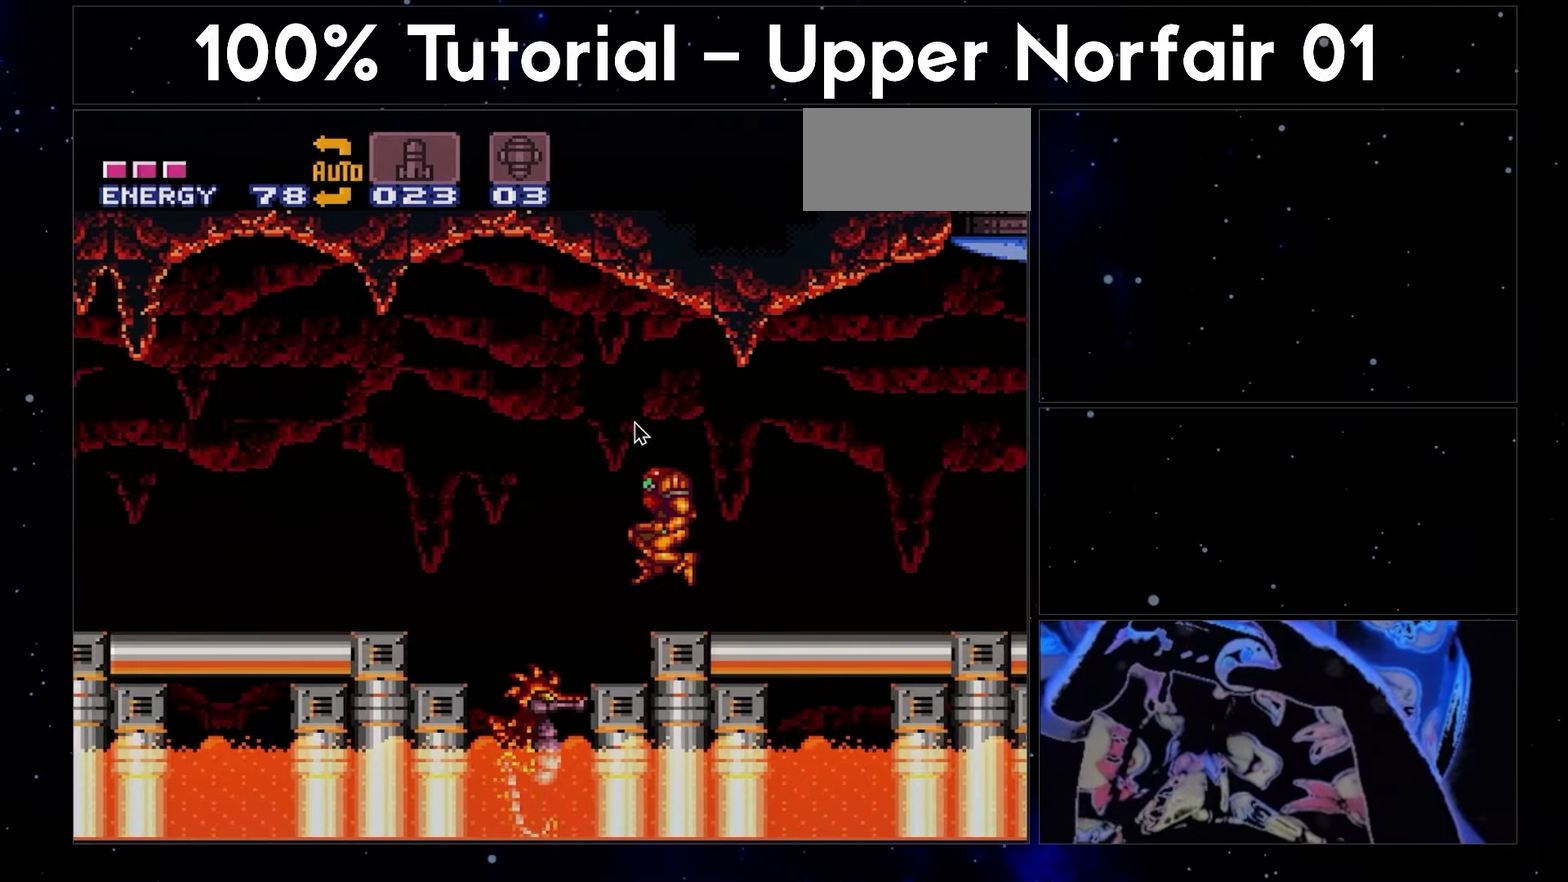
{"buttons": ["A", "DPAD_LEFT"], "events": [[50, "B", "up"]]}